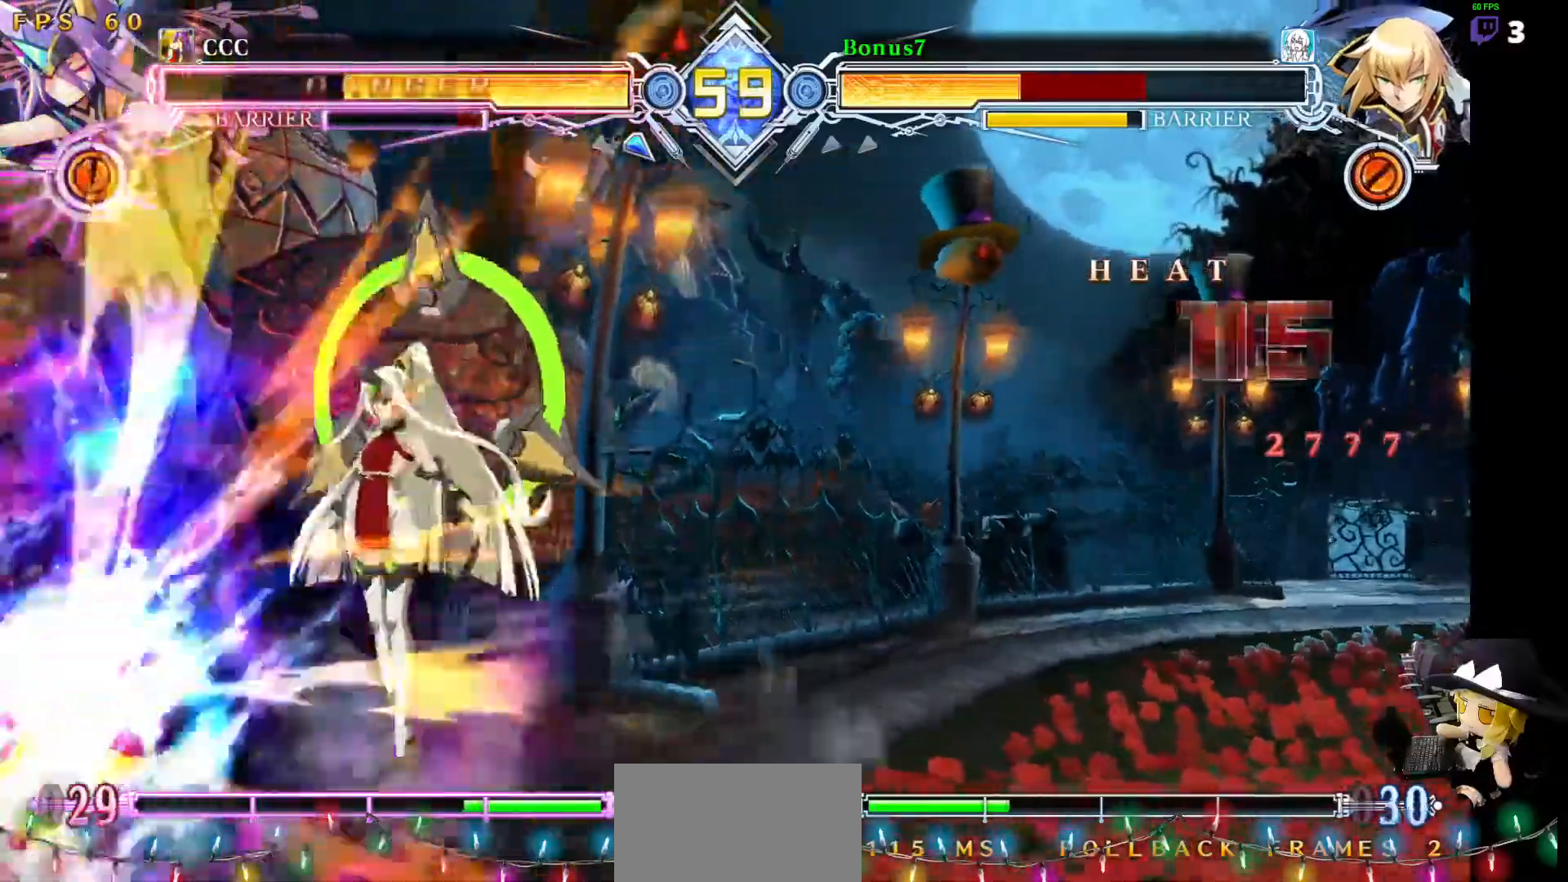
Gameplay with a controller (arcade stick); each line is a JSON object with the inputs held at the frame after it. "events" lists button and stick changes between this image and that frame as [ms after this image, input, new state], when the widget could be followed in between. Not read: L3 R3 other_buttons.
{"buttons": [], "events": []}
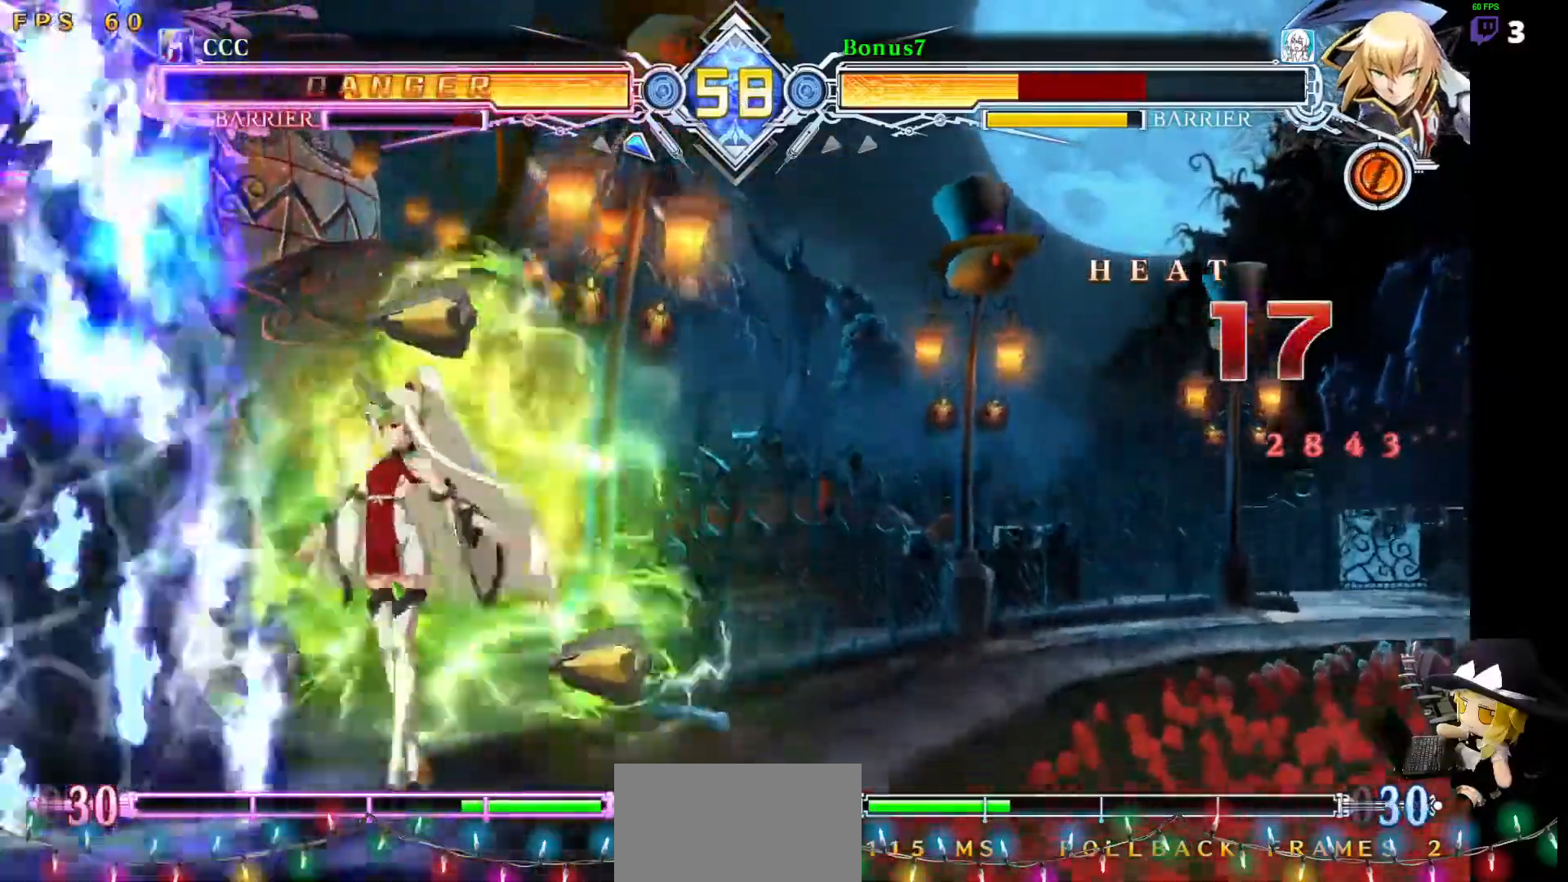
{"buttons": [], "events": []}
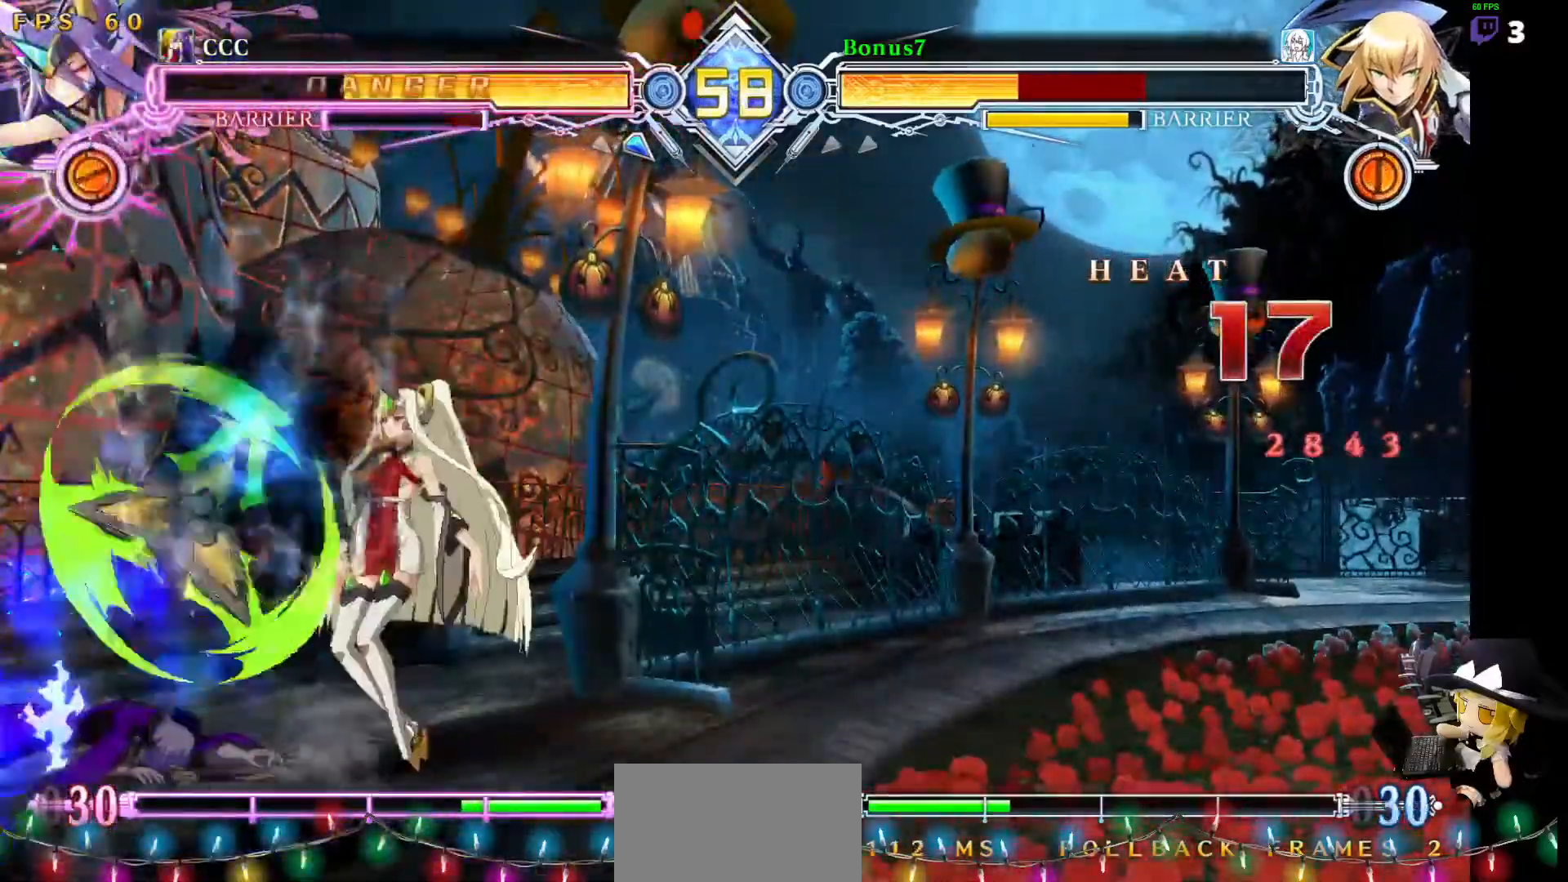
{"buttons": ["SQUARE", "TRIANGLE", "DPAD_RIGHT"], "events": [[51, "DPAD_RIGHT", "down"], [118, "SQUARE", "down"], [455, "TRIANGLE", "down"]]}
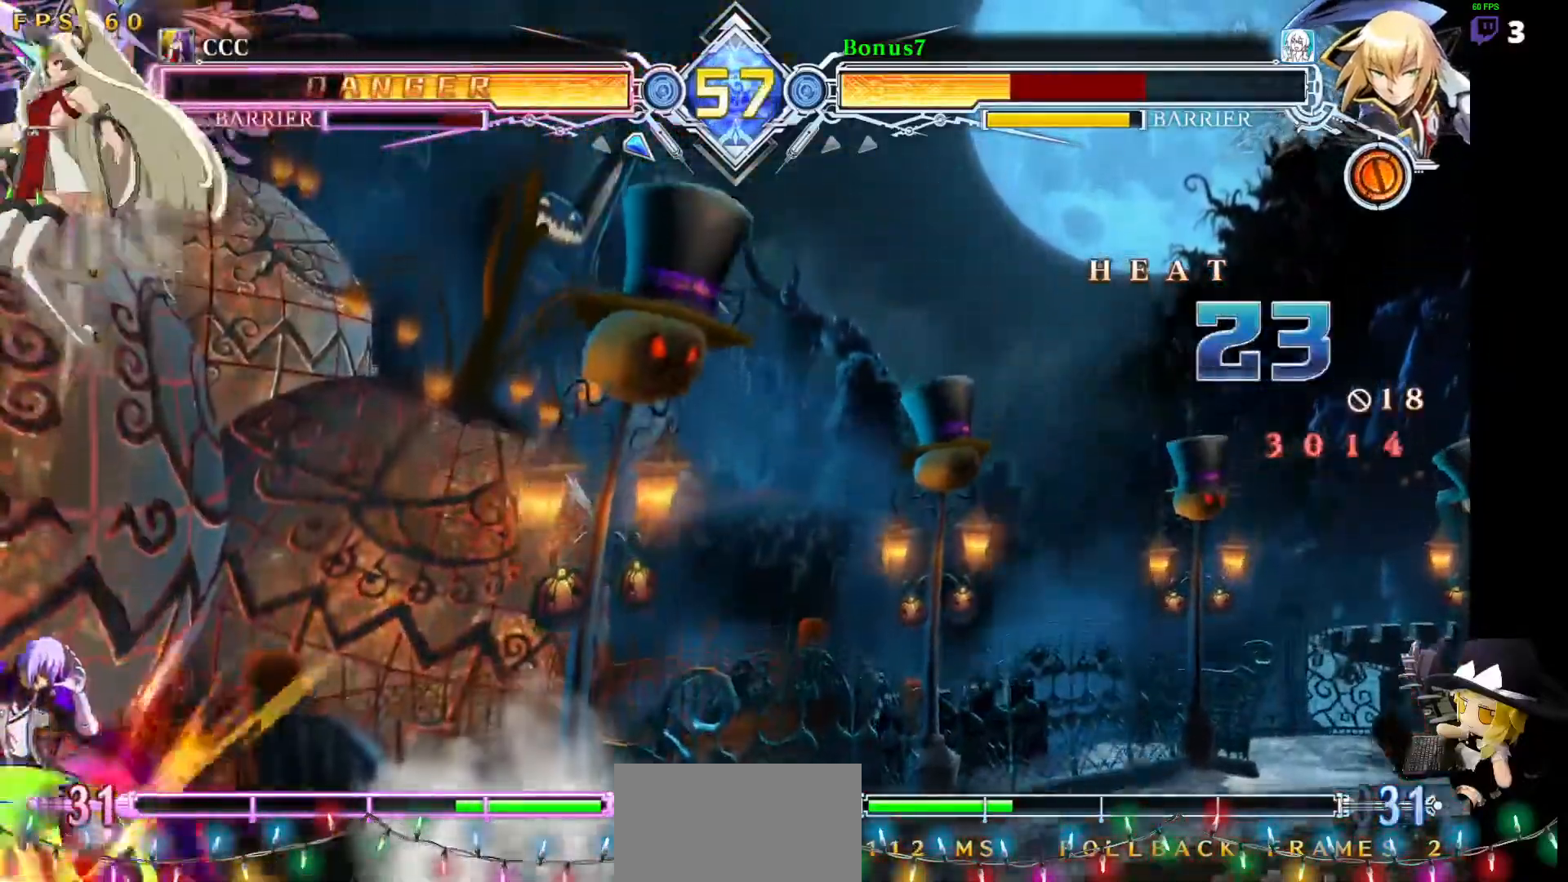
{"buttons": ["SQUARE", "TRIANGLE", "DPAD_RIGHT"], "events": []}
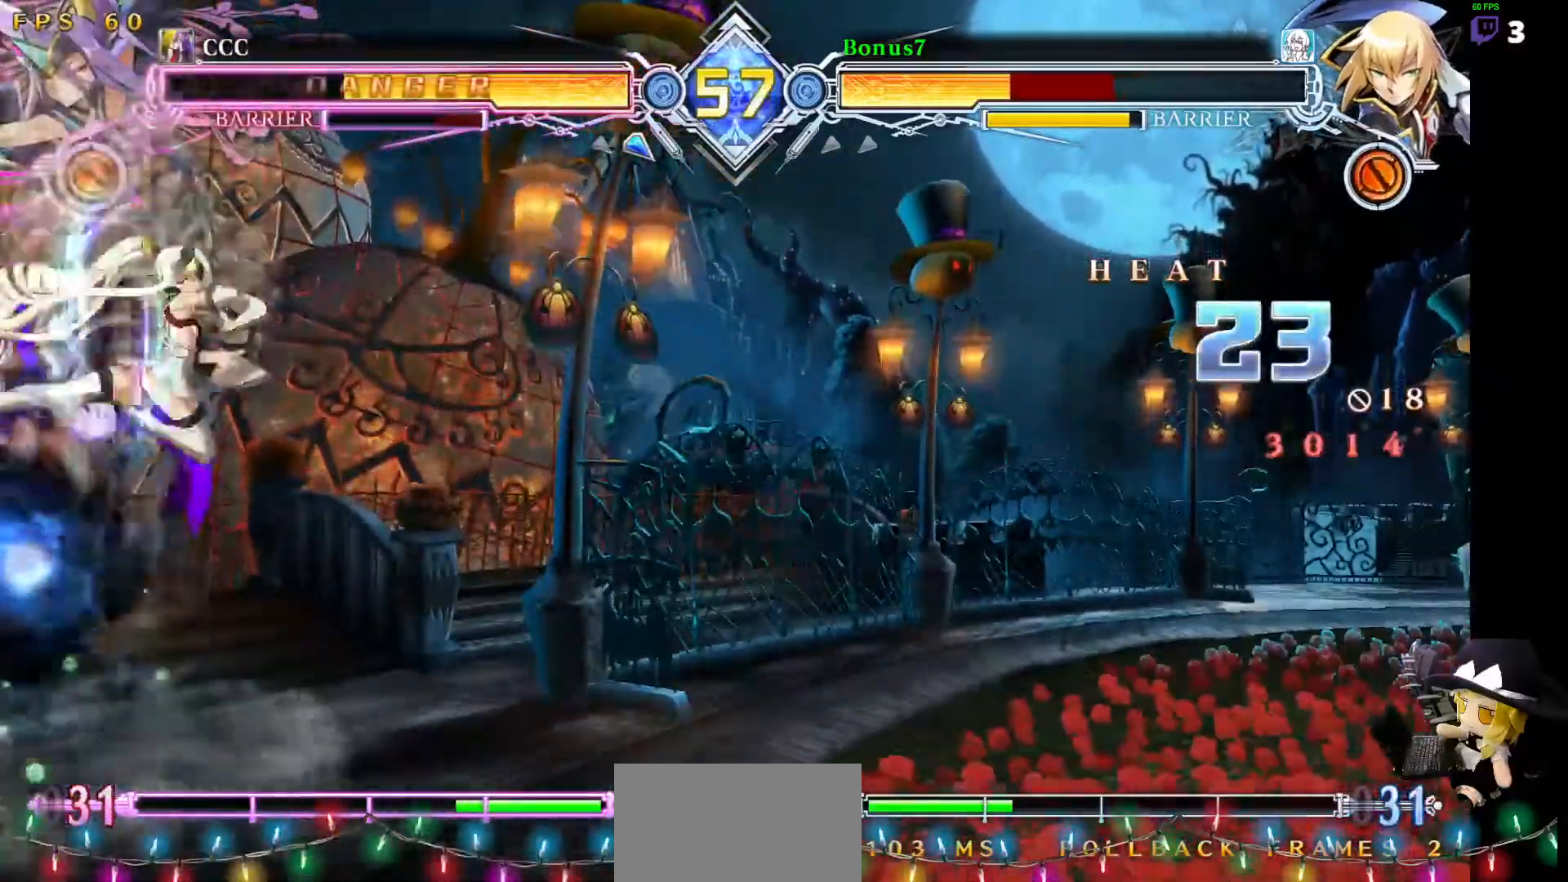
{"buttons": ["DPAD_RIGHT"], "events": [[151, "DPAD_RIGHT", "up"], [168, "SQUARE", "up"], [168, "TRIANGLE", "up"], [202, "DPAD_LEFT", "down"], [252, "DPAD_DOWN", "down"], [303, "DPAD_LEFT", "up"], [337, "DPAD_LEFT", "down"], [354, "R1", "down"], [370, "DPAD_DOWN", "up"], [421, "DPAD_LEFT", "up"], [438, "DPAD_DOWN", "down"], [438, "R1", "up"], [455, "DPAD_RIGHT", "down"], [505, "DPAD_DOWN", "up"]]}
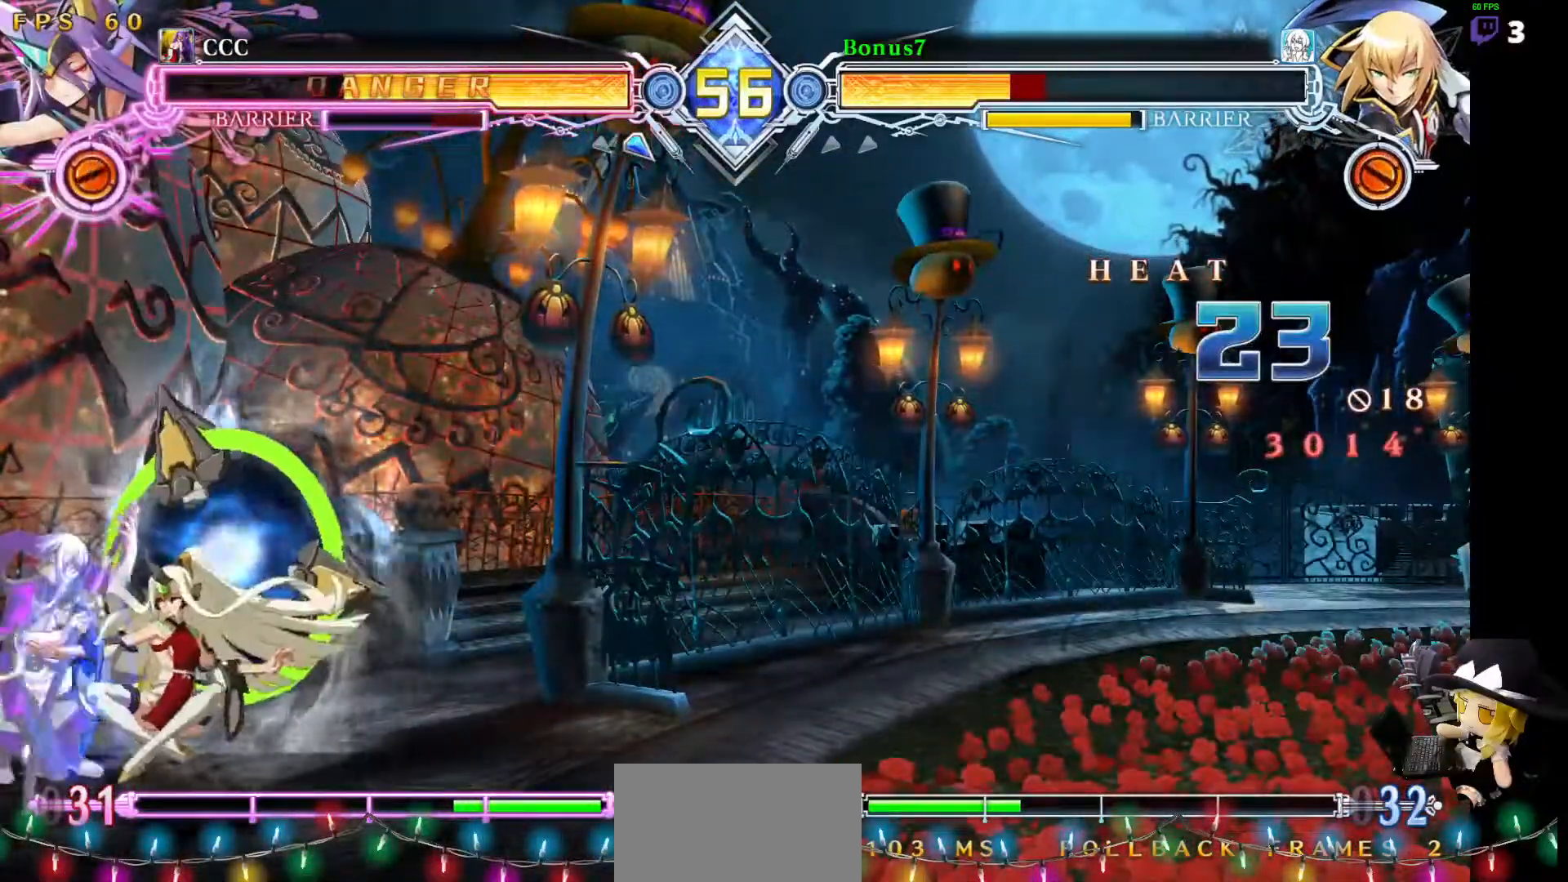
{"buttons": ["SQUARE", "TRIANGLE", "DPAD_DOWN", "DPAD_LEFT"], "events": [[51, "DPAD_RIGHT", "up"], [85, "DPAD_DOWN", "down"], [135, "SQUARE", "down"], [135, "TRIANGLE", "down"], [169, "DPAD_LEFT", "down"]]}
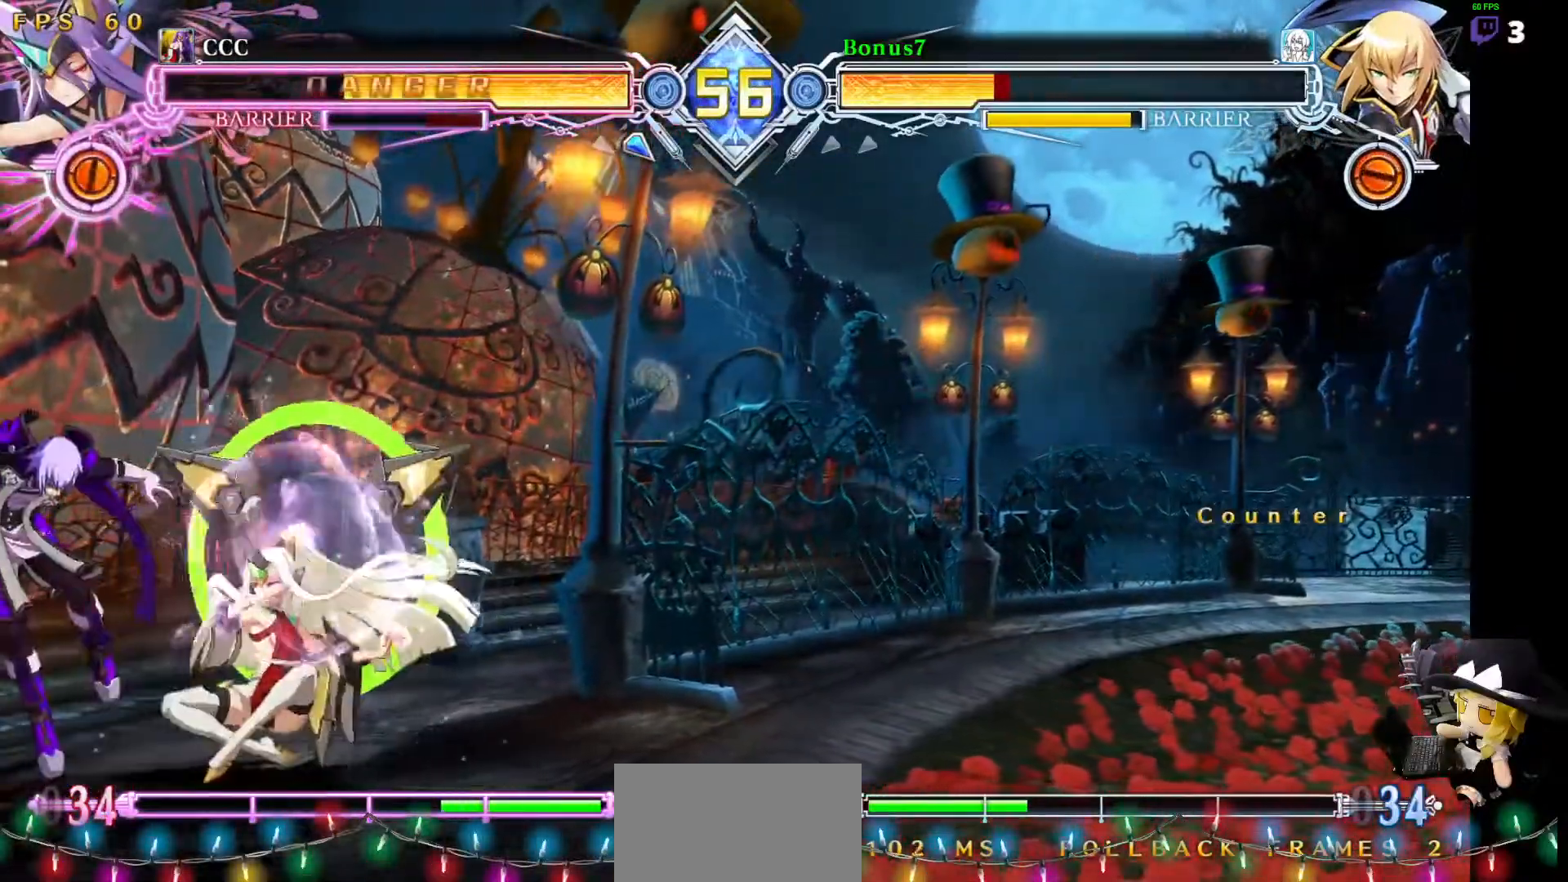
{"buttons": ["DPAD_DOWN"], "events": [[472, "DPAD_LEFT", "up"], [472, "SQUARE", "up"], [472, "TRIANGLE", "up"]]}
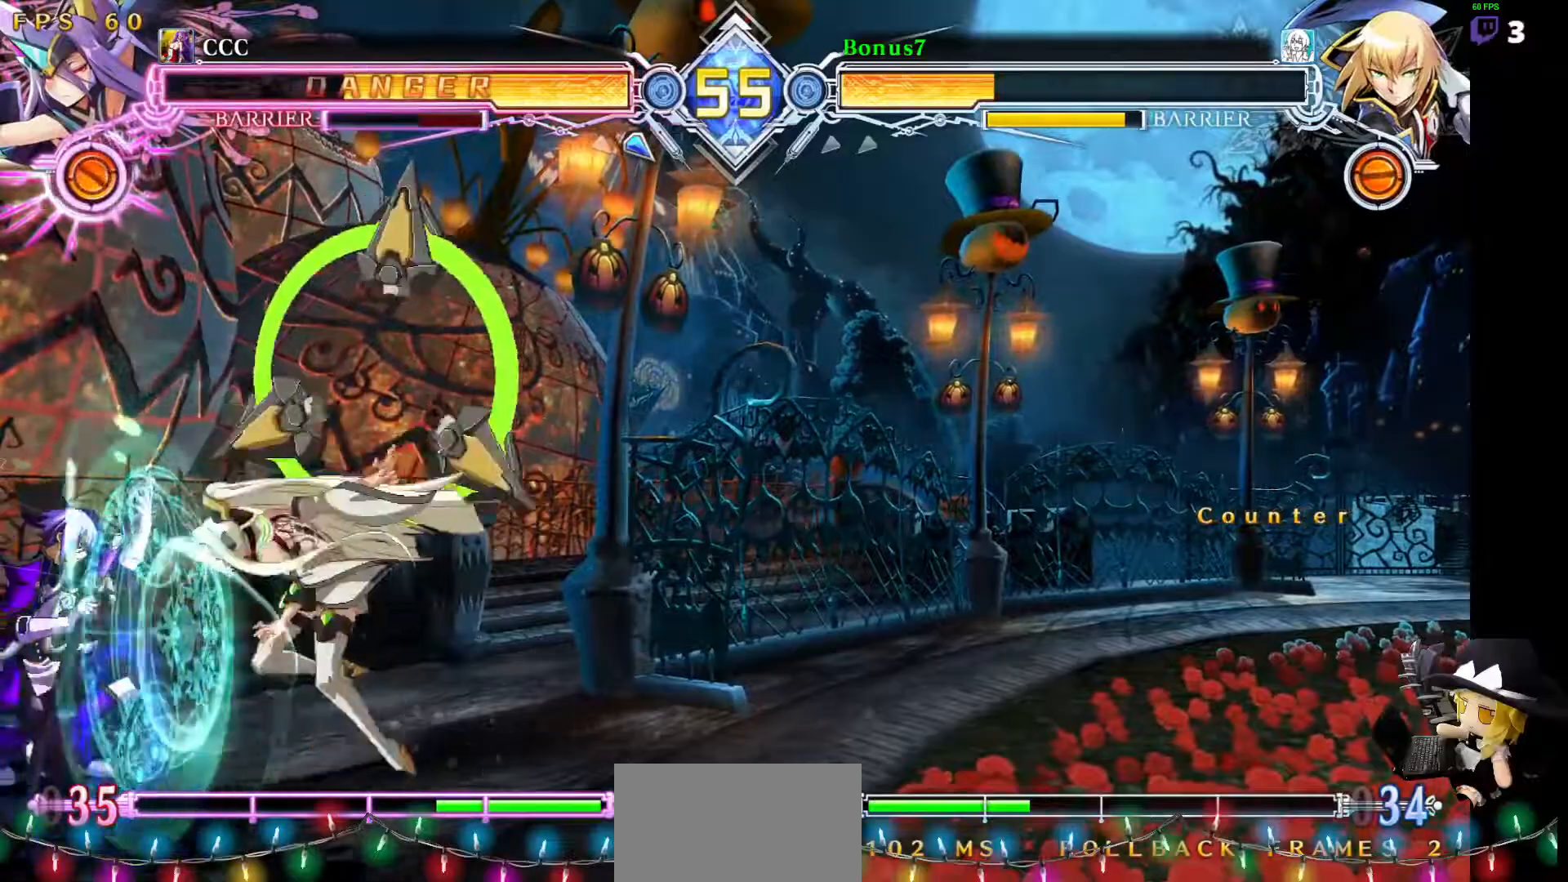
{"buttons": ["DPAD_DOWN", "DPAD_LEFT"], "events": [[50, "DPAD_LEFT", "down"], [269, "DPAD_LEFT", "up"], [404, "DPAD_LEFT", "down"]]}
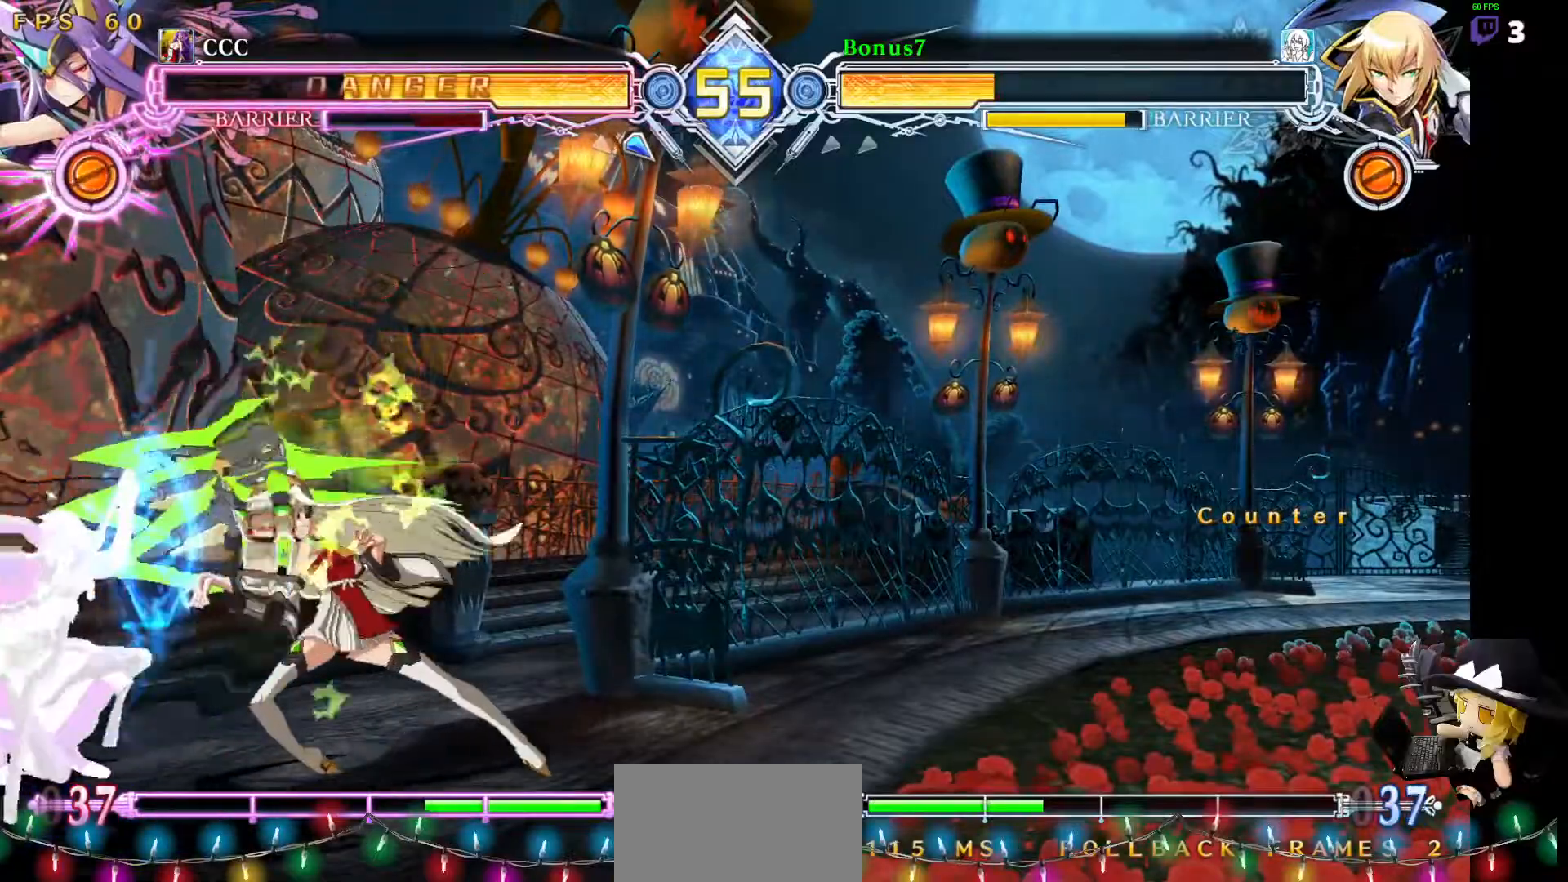
{"buttons": ["DPAD_DOWN", "DPAD_LEFT"], "events": [[169, "DPAD_LEFT", "up"], [270, "DPAD_LEFT", "down"]]}
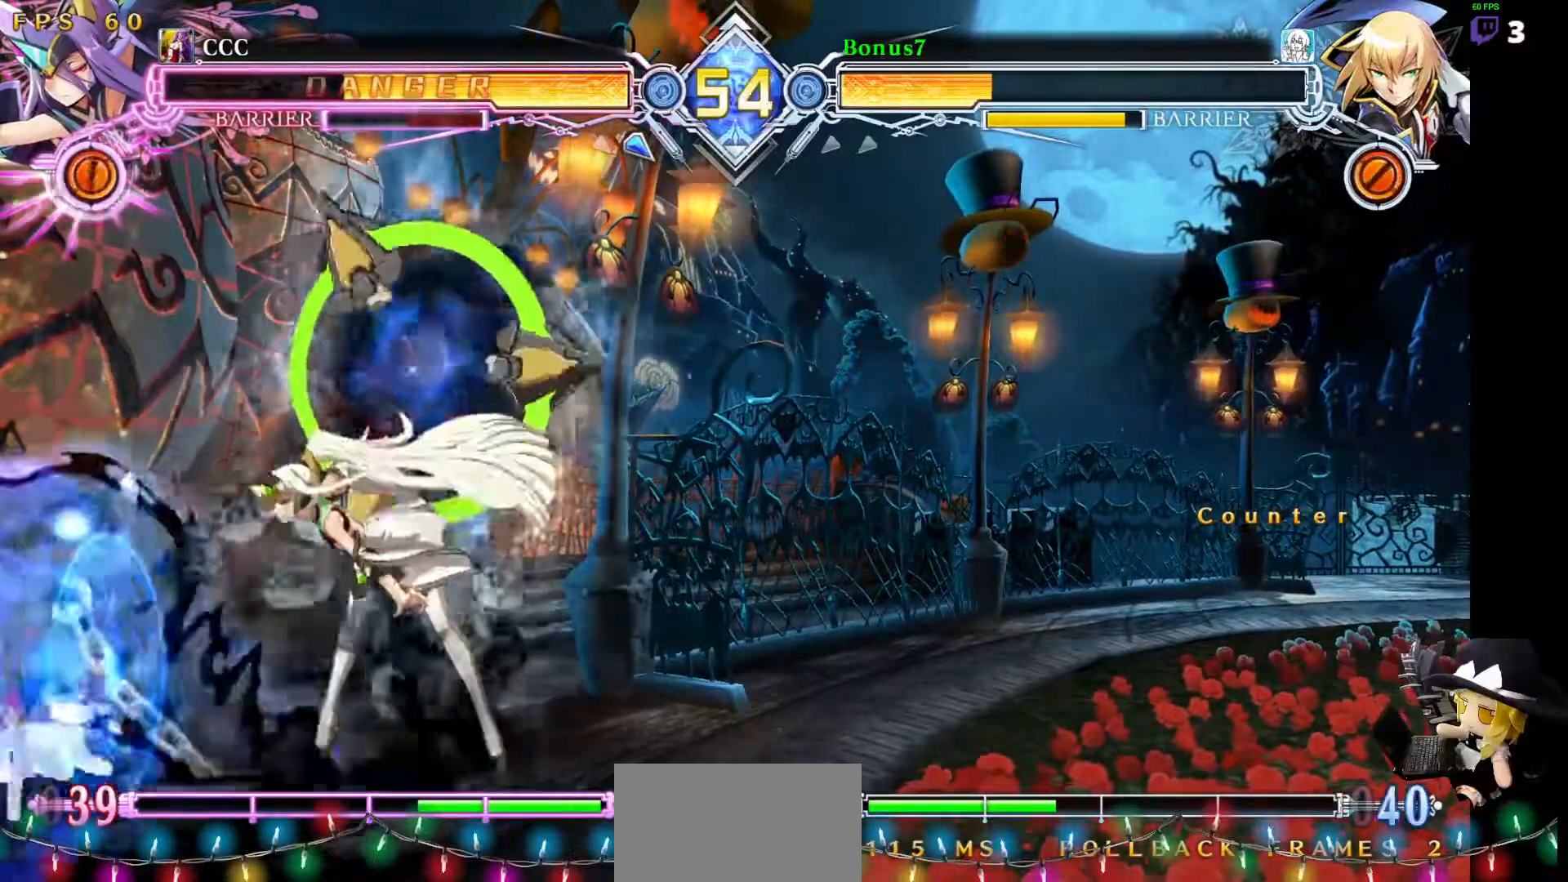
{"buttons": [], "events": [[101, "DPAD_DOWN", "up"], [101, "DPAD_LEFT", "up"], [202, "DPAD_RIGHT", "down"], [253, "DPAD_RIGHT", "up"], [304, "DPAD_RIGHT", "down"], [354, "DPAD_RIGHT", "up"], [371, "TRIANGLE", "down"], [472, "TRIANGLE", "up"]]}
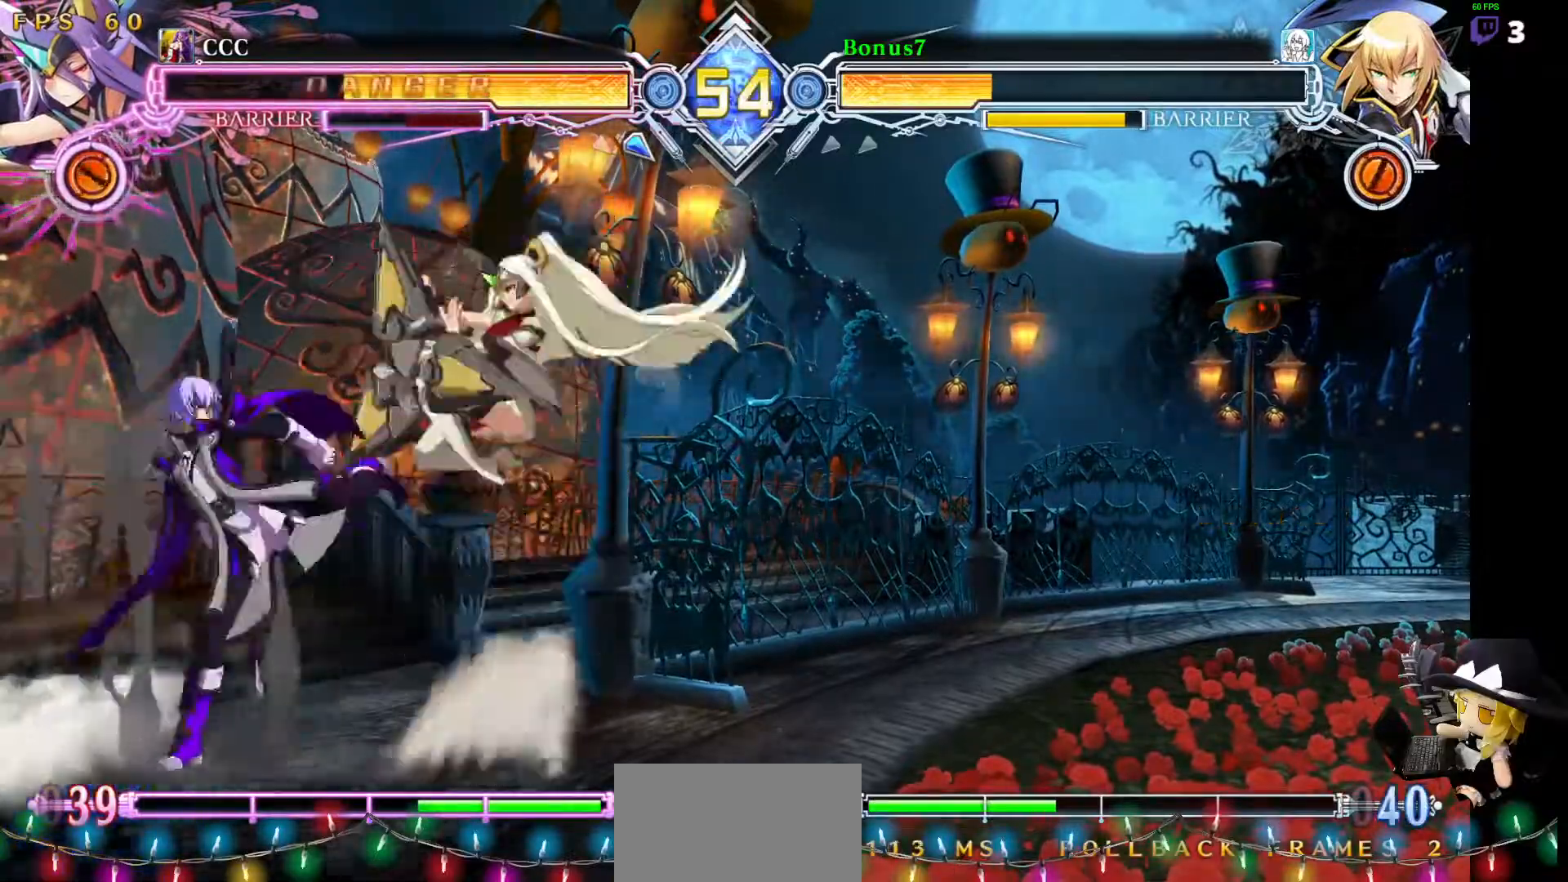
{"buttons": ["R1", "DPAD_DOWN"], "events": [[337, "DPAD_LEFT", "down"], [388, "DPAD_DOWN", "down"], [421, "DPAD_LEFT", "up"], [489, "R1", "down"]]}
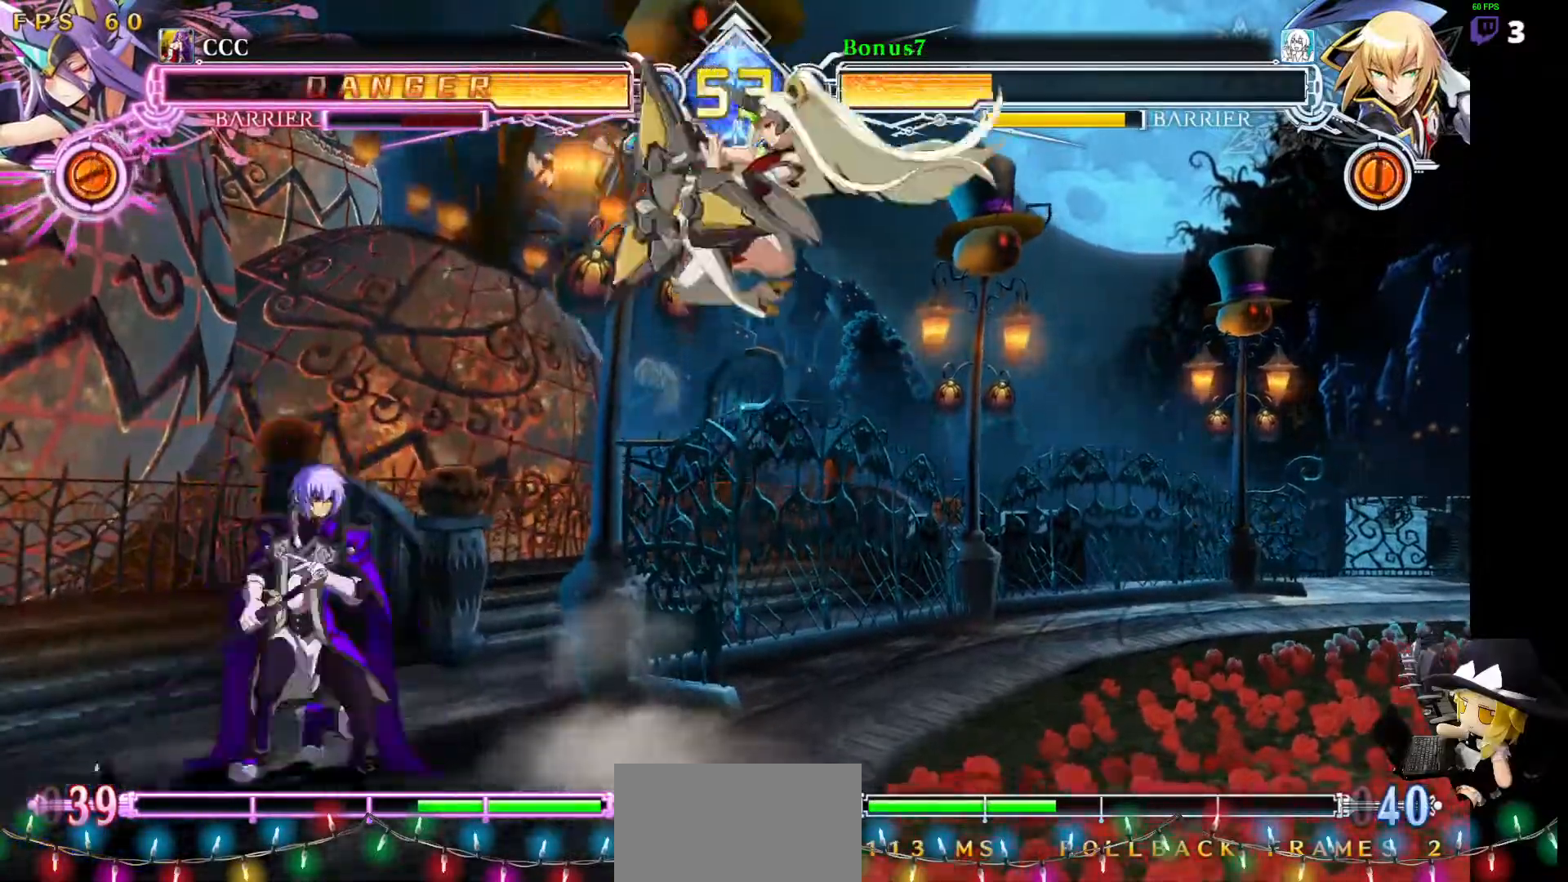
{"buttons": [], "events": [[84, "DPAD_DOWN", "up"], [185, "R1", "up"], [202, "DPAD_DOWN", "down"], [320, "DPAD_DOWN", "up"]]}
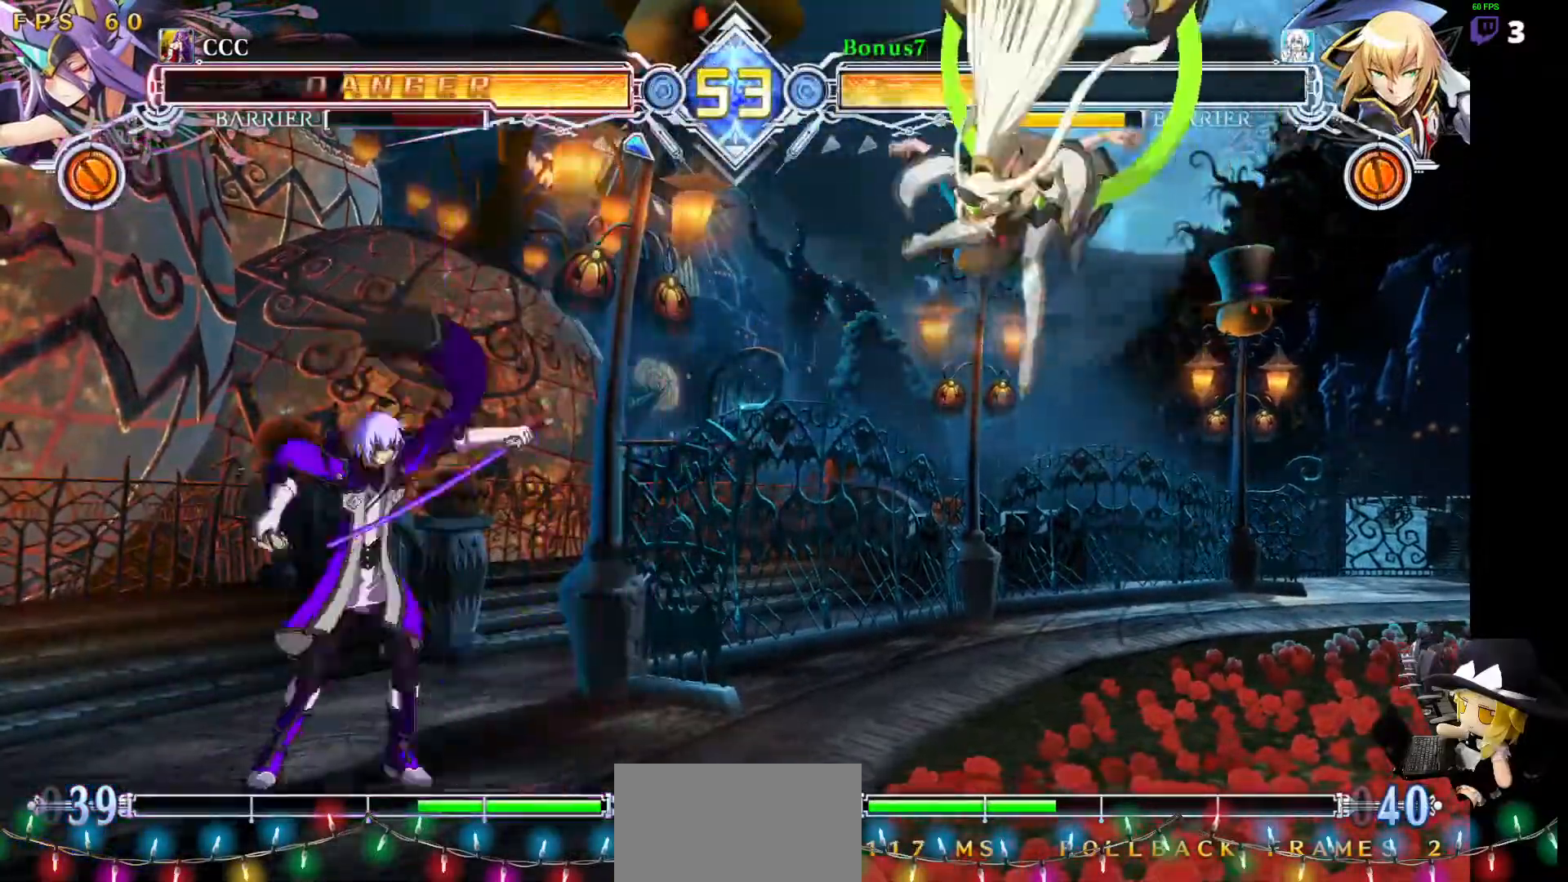
{"buttons": [], "events": [[102, "DPAD_LEFT", "down"], [321, "DPAD_LEFT", "up"], [371, "R1", "down"], [489, "R1", "up"]]}
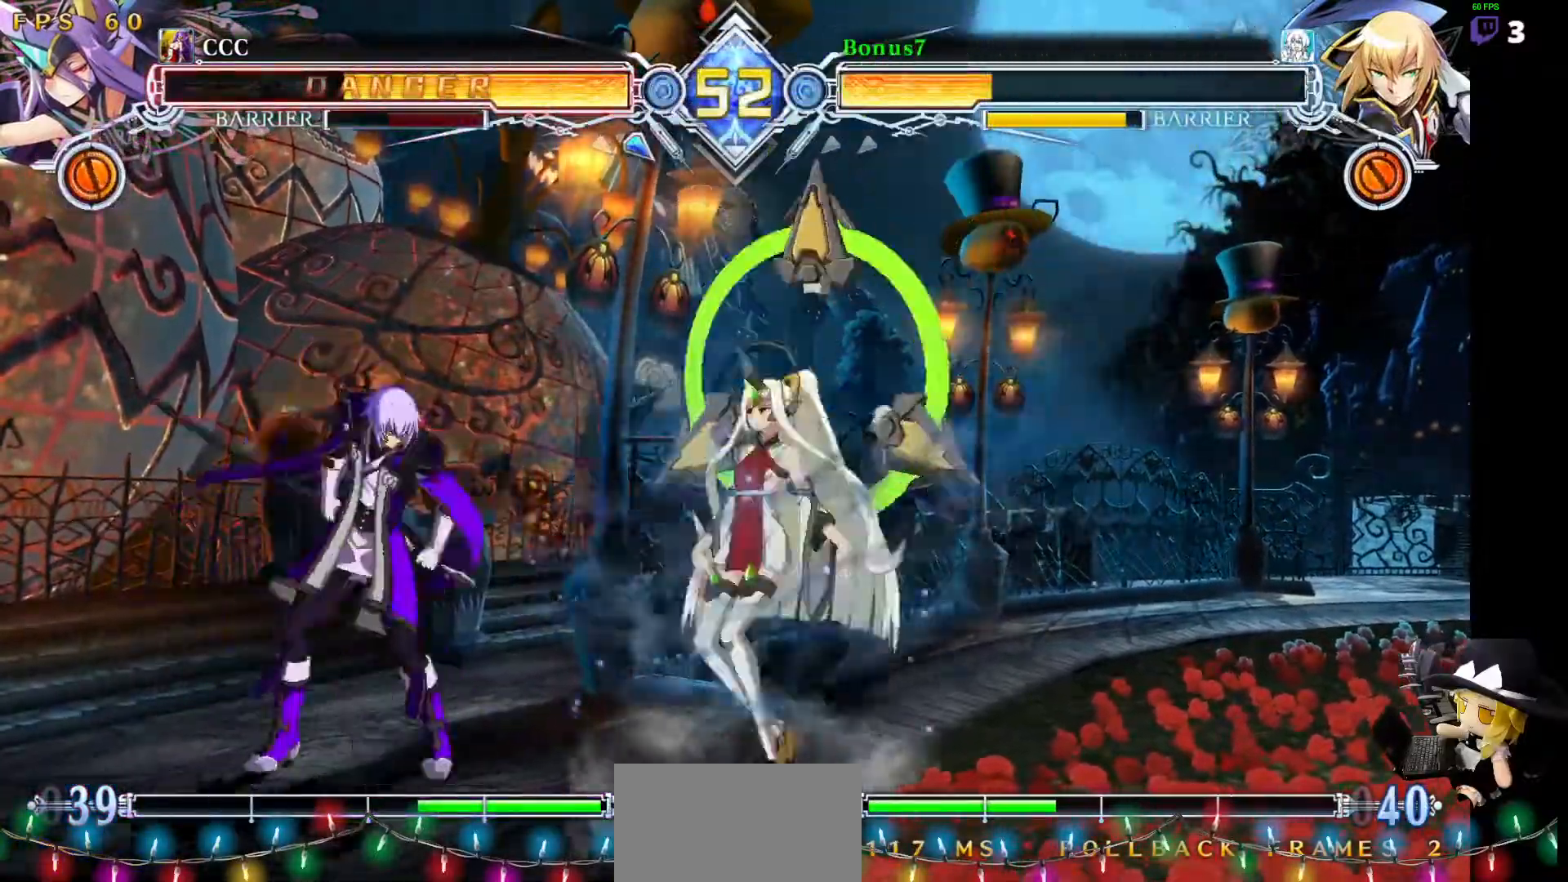
{"buttons": [], "events": [[17, "DPAD_DOWN", "down"], [17, "DPAD_RIGHT", "down"], [101, "R1", "down"], [270, "DPAD_DOWN", "up"], [287, "DPAD_RIGHT", "up"], [354, "DPAD_LEFT", "down"], [354, "R1", "up"], [472, "DPAD_LEFT", "up"]]}
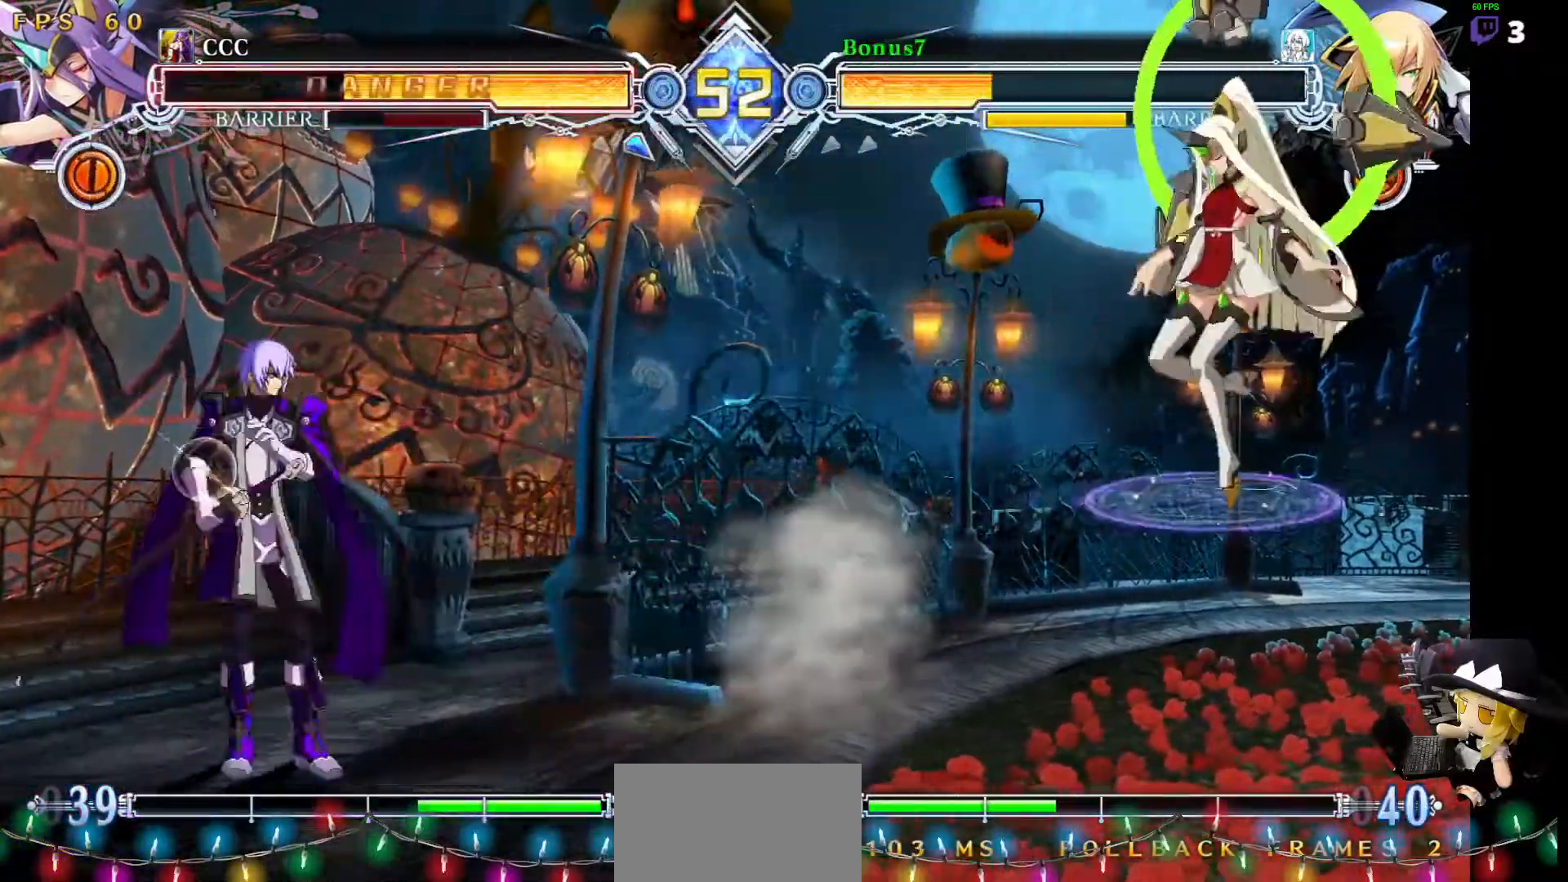
{"buttons": ["SQUARE", "TRIANGLE", "DPAD_LEFT"], "events": [[34, "DPAD_RIGHT", "down"], [67, "DPAD_RIGHT", "up"], [118, "DPAD_RIGHT", "down"], [287, "DPAD_UP", "down"], [303, "DPAD_RIGHT", "up"], [371, "DPAD_LEFT", "down"], [388, "SQUARE", "down"], [388, "TRIANGLE", "down"], [405, "DPAD_UP", "up"]]}
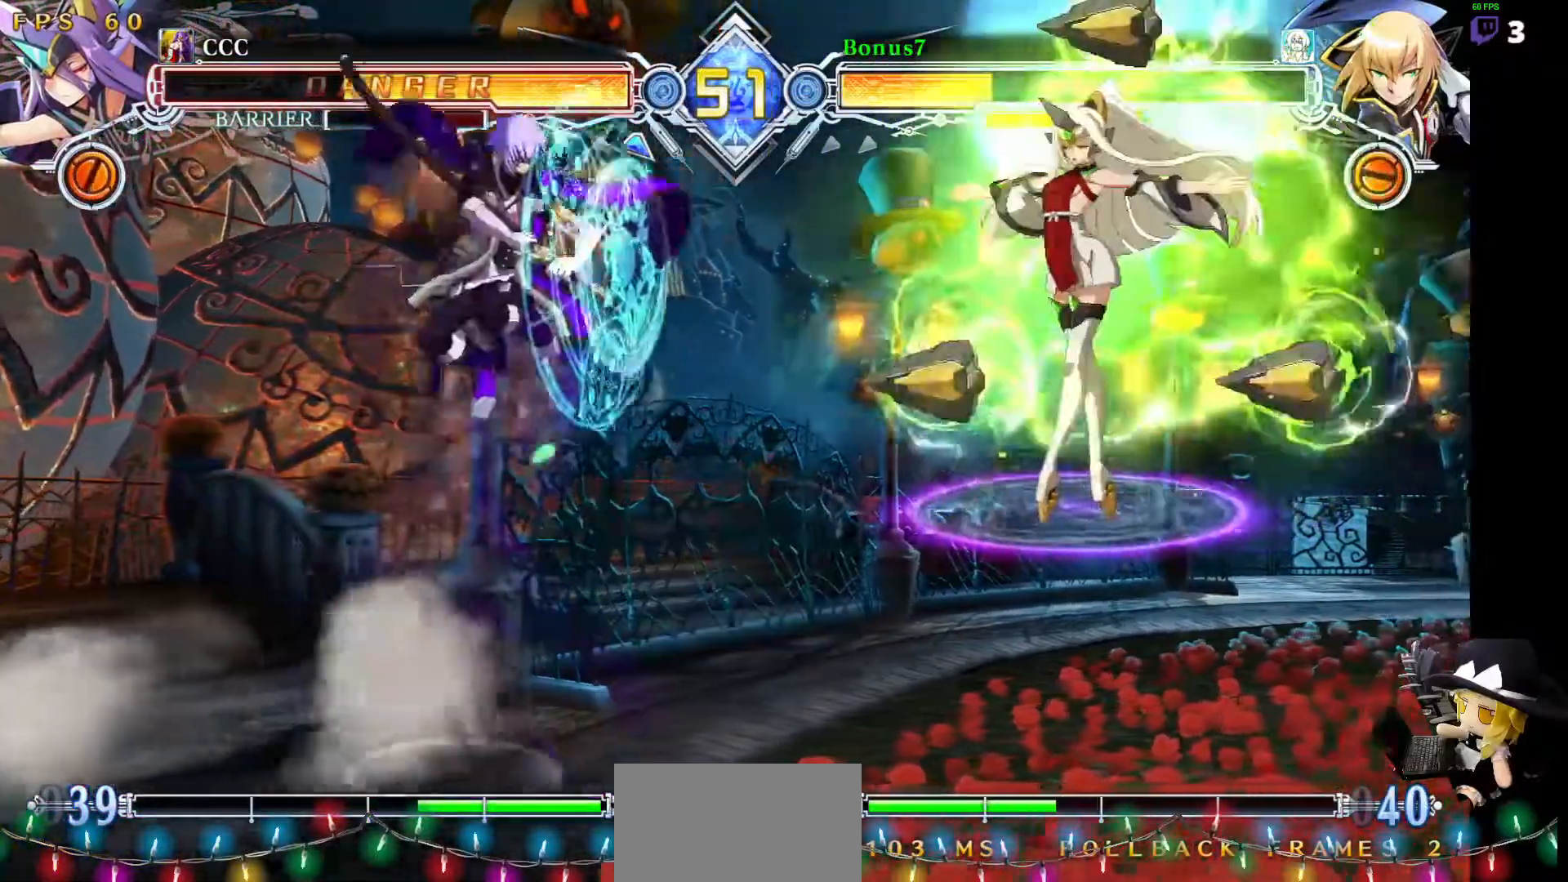
{"buttons": [], "events": [[50, "DPAD_LEFT", "up"], [67, "SQUARE", "up"], [84, "TRIANGLE", "up"], [168, "DPAD_RIGHT", "down"], [202, "DPAD_UP", "down"], [337, "DPAD_UP", "up"], [421, "DPAD_RIGHT", "up"]]}
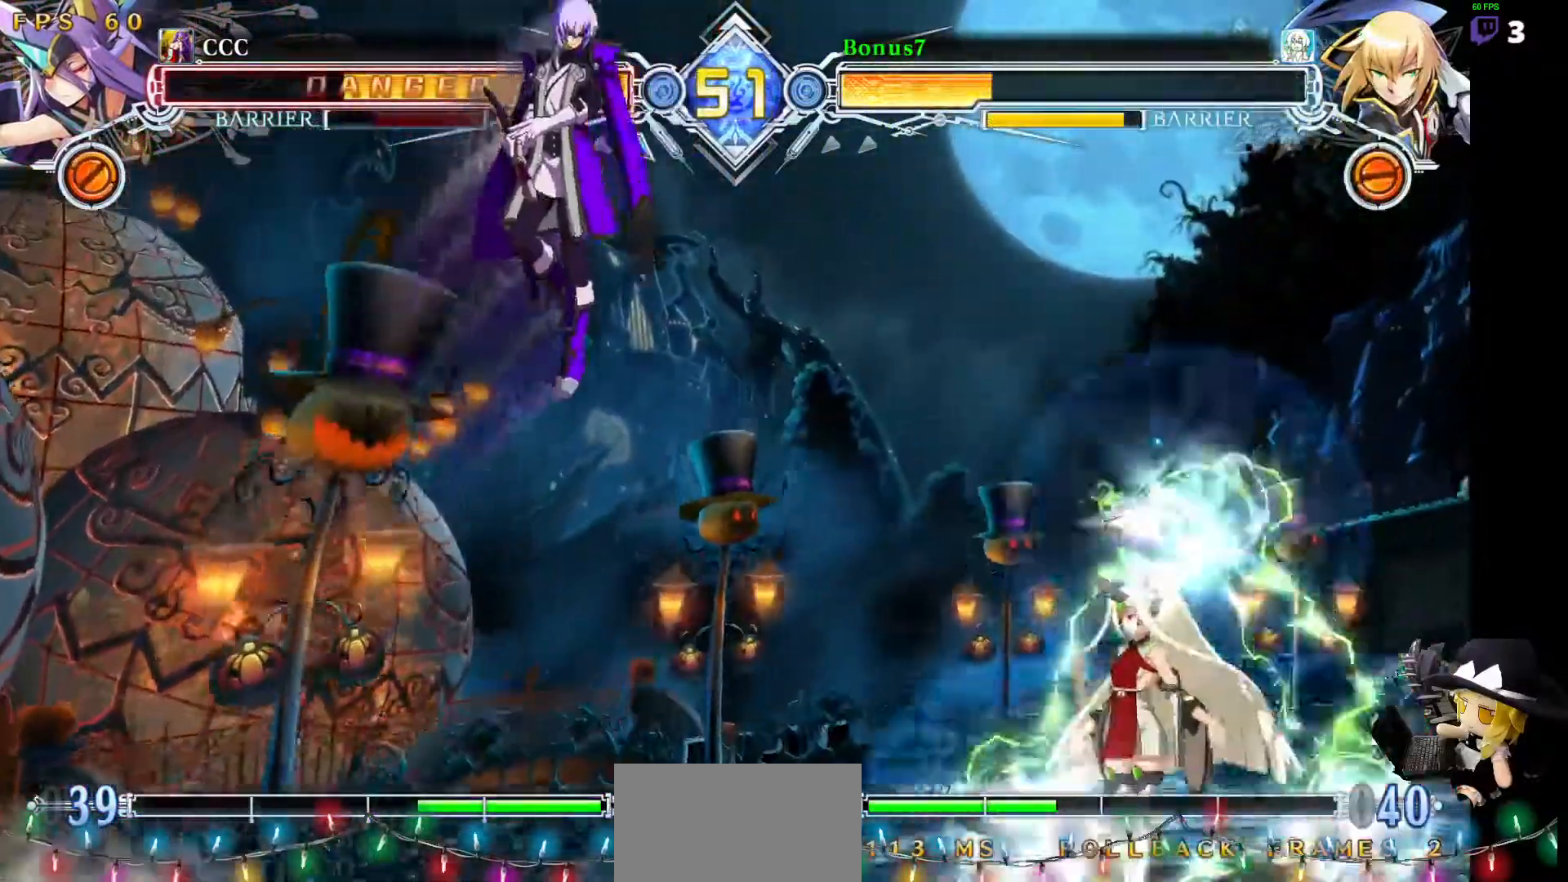
{"buttons": []}
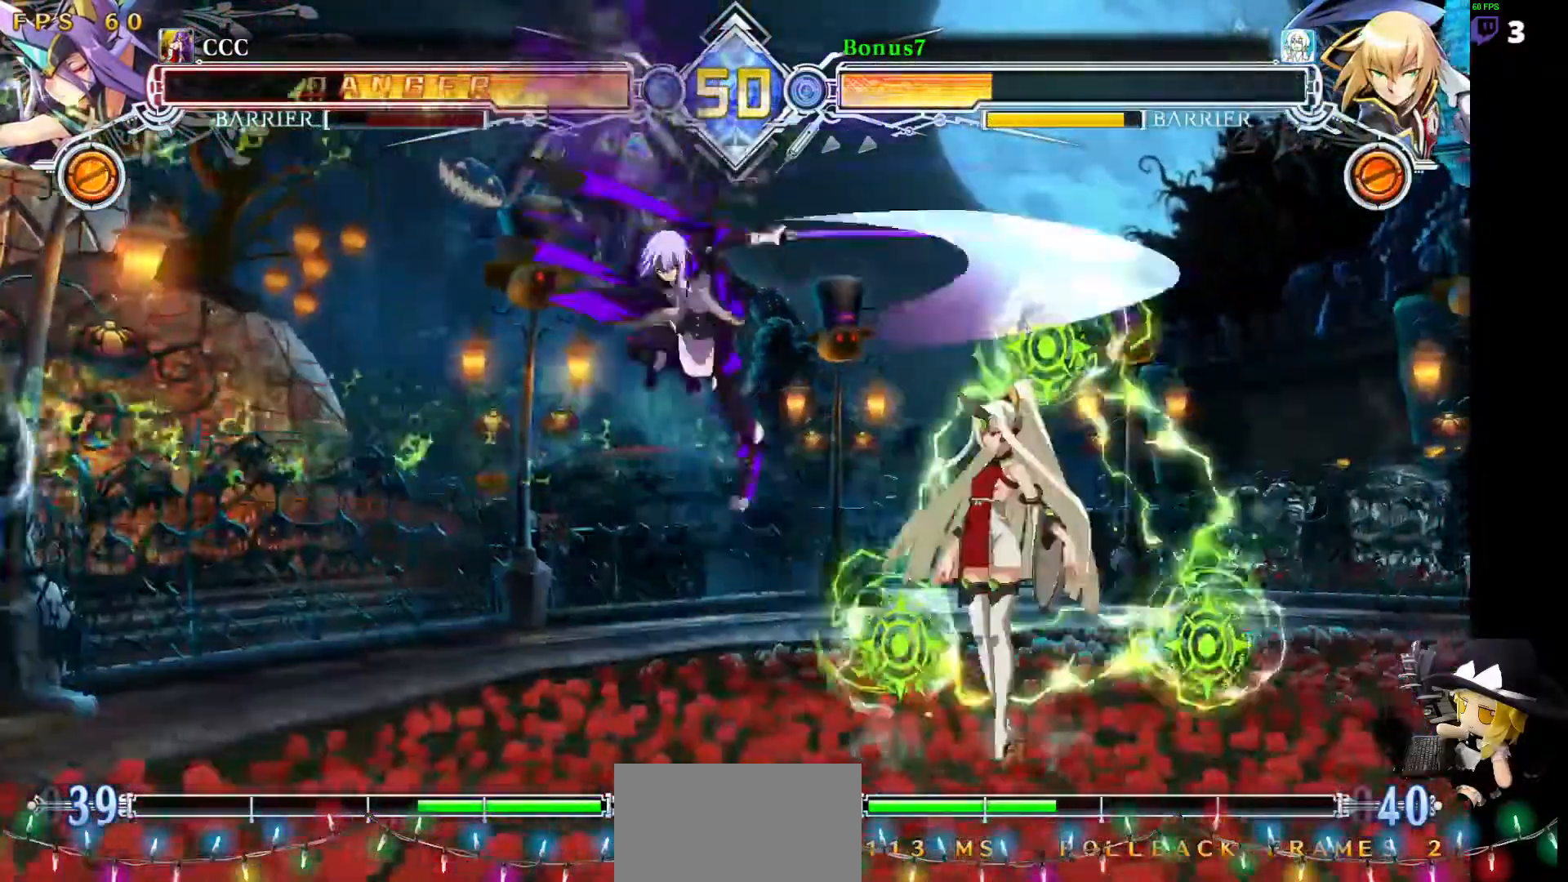
{"buttons": ["TRIANGLE"]}
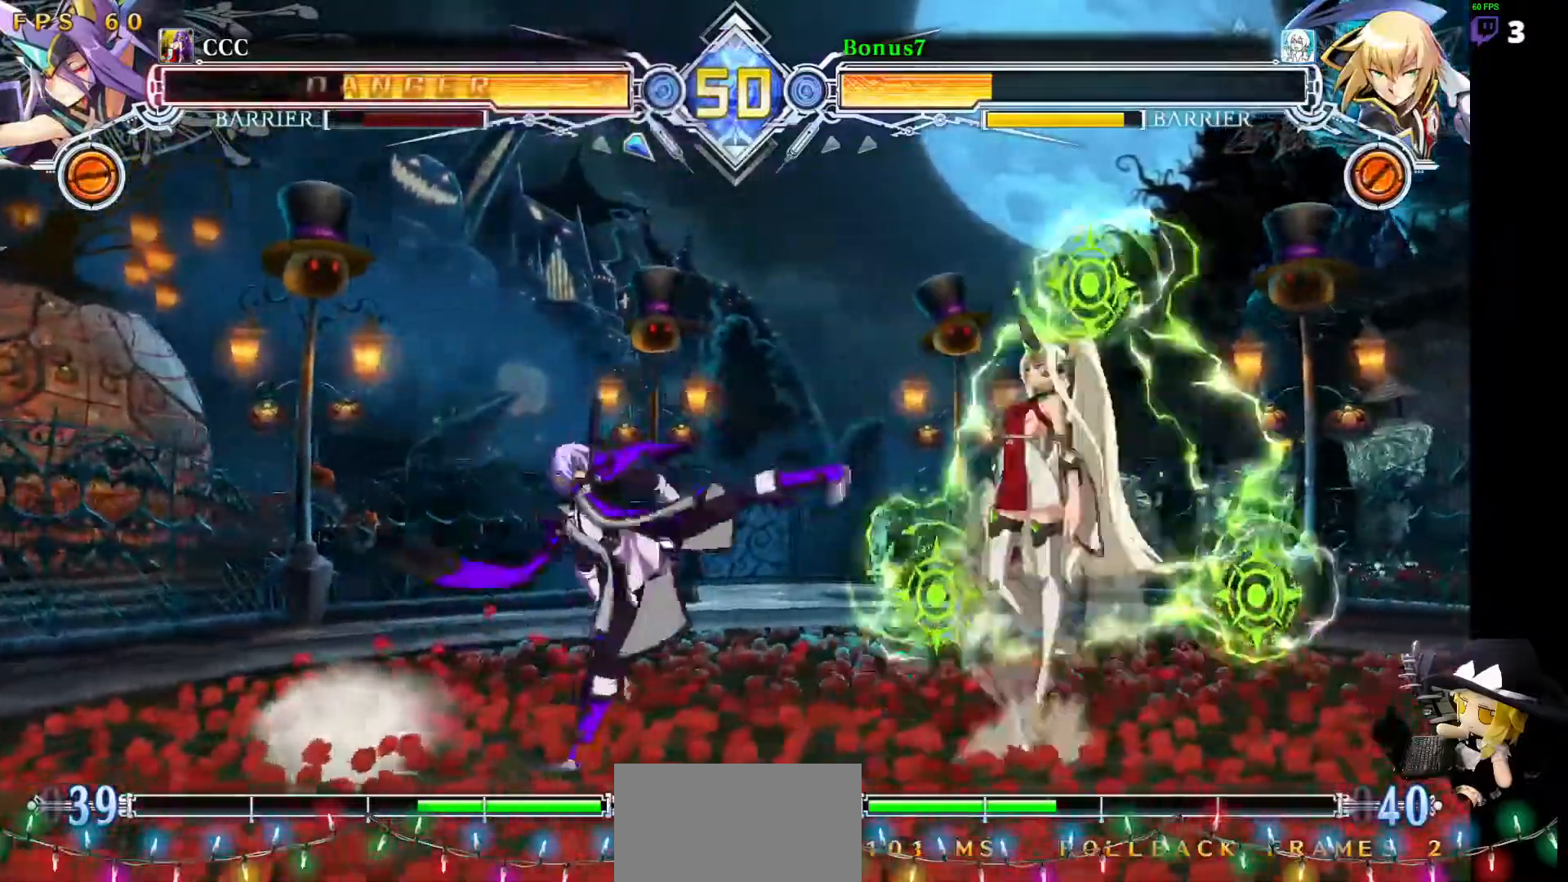
{"buttons": ["DPAD_LEFT"], "events": [[17, "TRIANGLE", "up"], [236, "DPAD_LEFT", "down"]]}
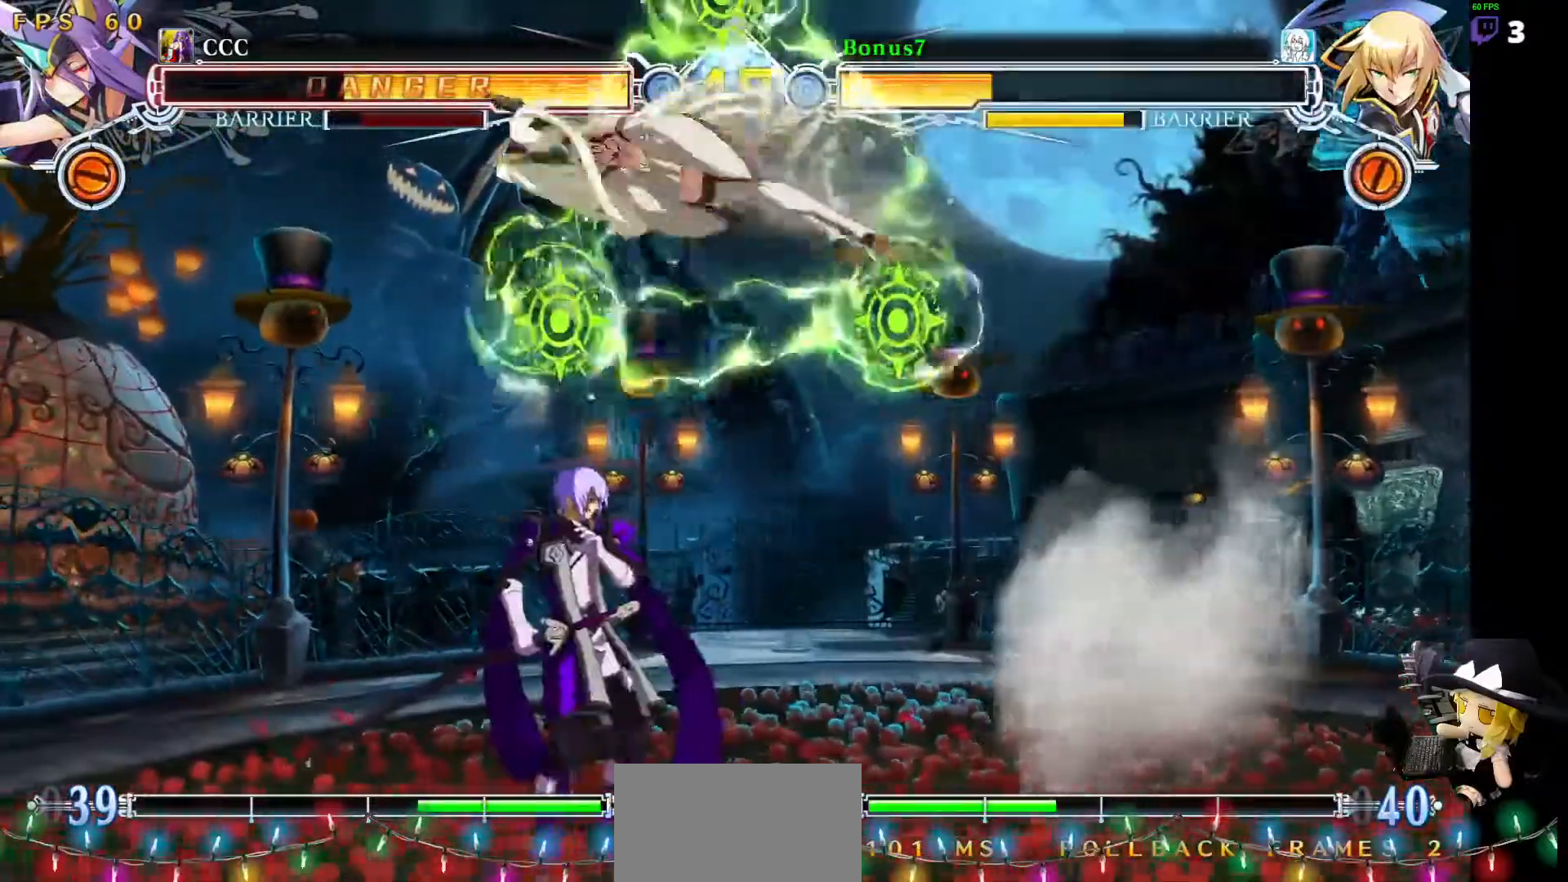
{"buttons": [], "events": [[202, "DPAD_LEFT", "up"], [219, "DPAD_DOWN", "down"], [337, "R1", "down"], [421, "DPAD_DOWN", "up"], [472, "R1", "up"]]}
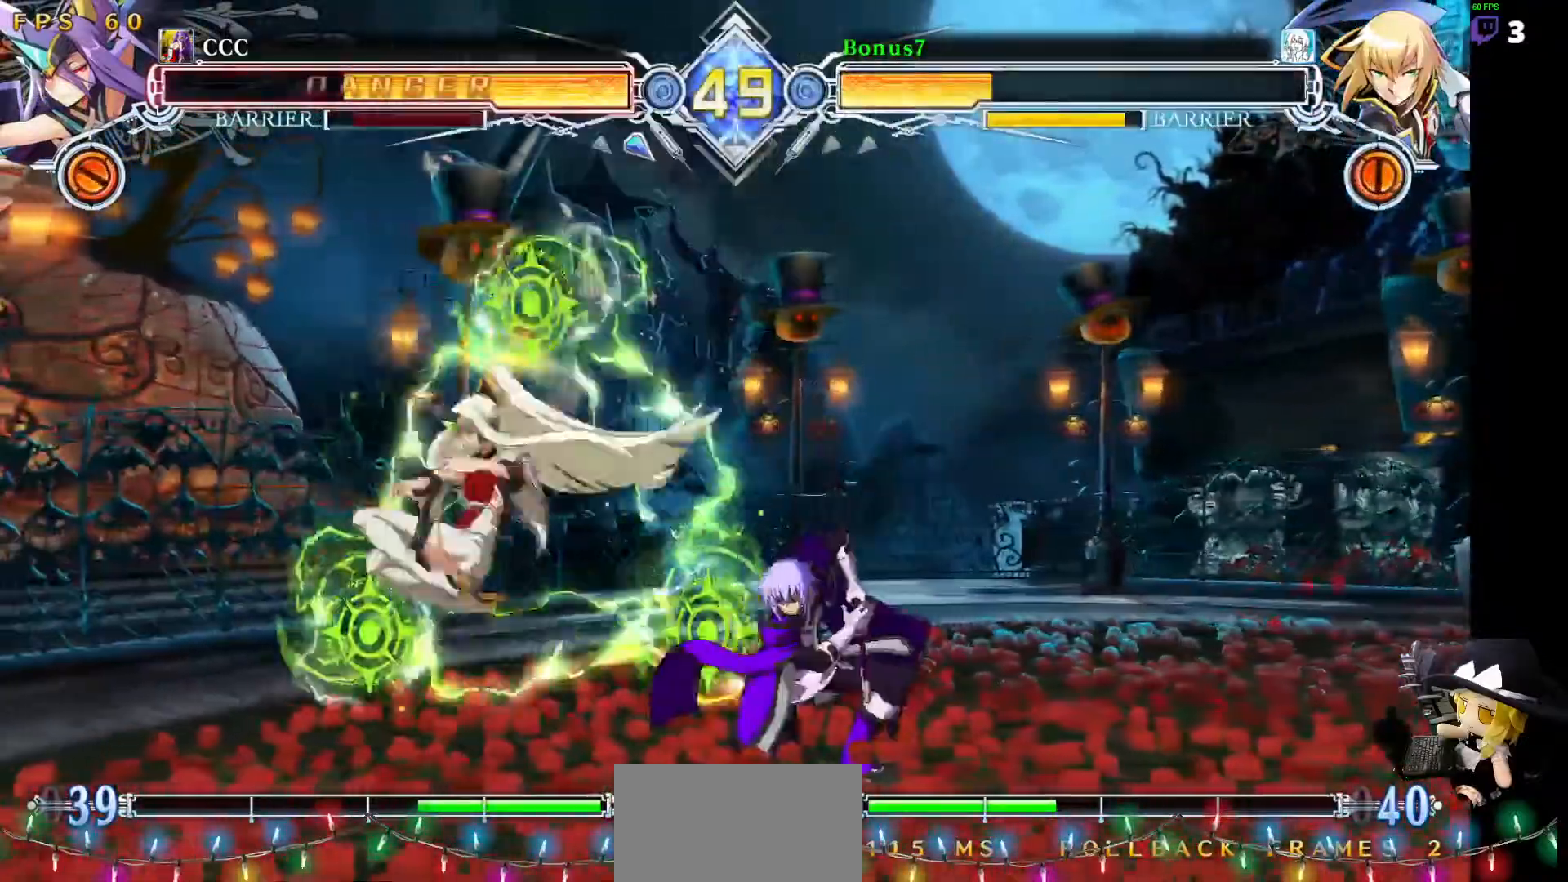
{"buttons": [], "events": [[33, "DPAD_LEFT", "down"], [134, "DPAD_DOWN", "down"], [151, "DPAD_DOWN", "up"], [151, "DPAD_UP", "down"], [370, "DPAD_LEFT", "up"], [404, "DPAD_UP", "up"]]}
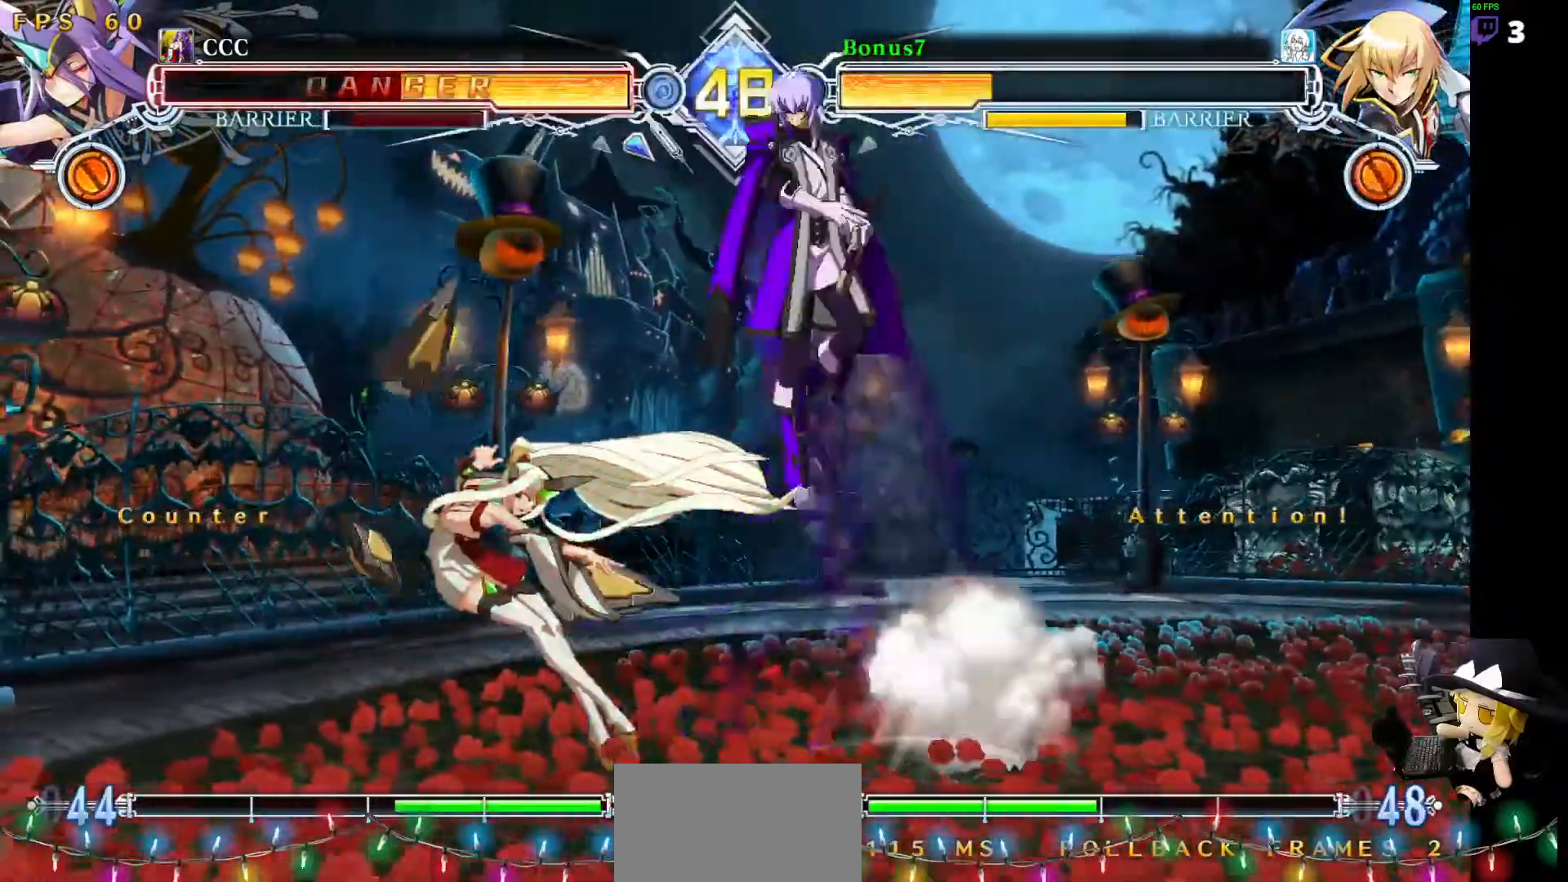
{"buttons": []}
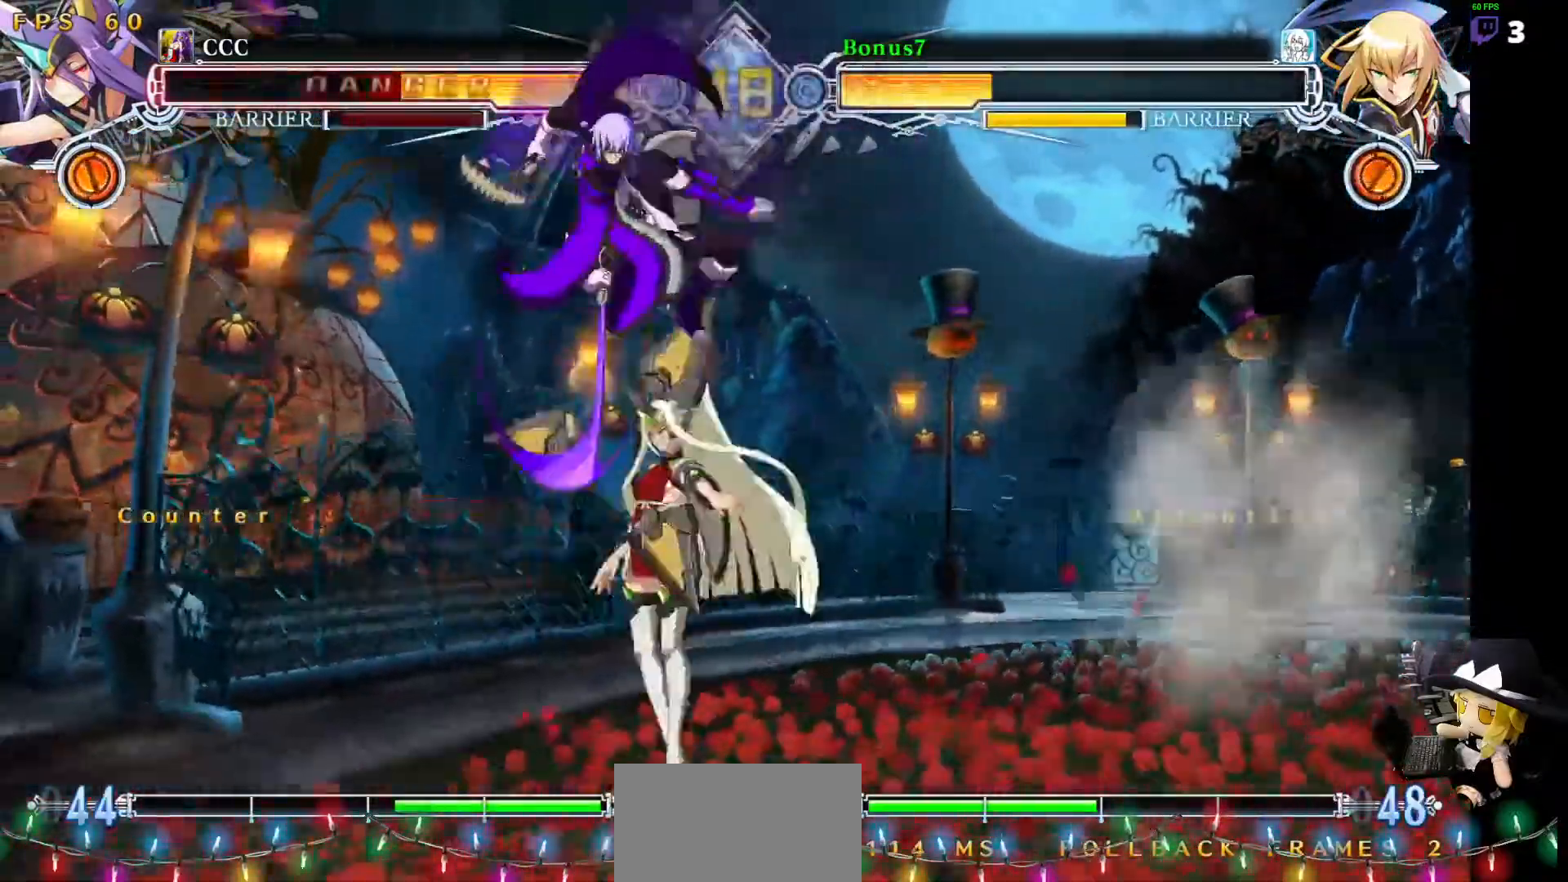
{"buttons": [], "events": [[135, "DPAD_RIGHT", "down"], [186, "DPAD_RIGHT", "up"], [236, "DPAD_RIGHT", "down"], [287, "DPAD_RIGHT", "up"], [304, "TRIANGLE", "down"], [388, "TRIANGLE", "up"]]}
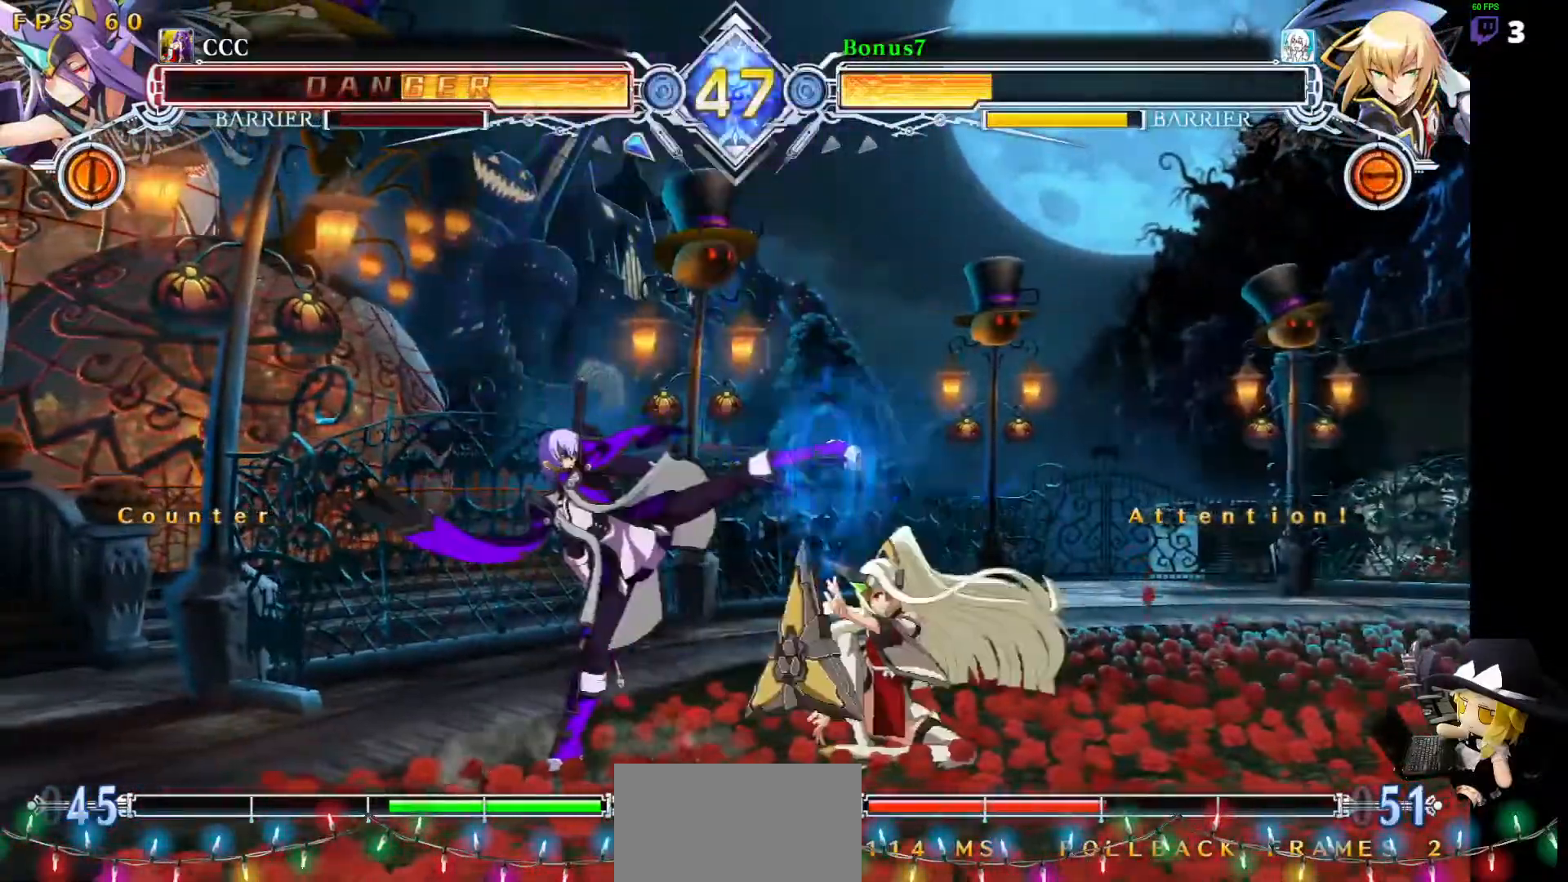
{"buttons": [], "events": [[50, "DPAD_DOWN", "down"], [152, "TRIANGLE", "down"], [219, "DPAD_DOWN", "up"], [236, "TRIANGLE", "up"], [371, "R1", "down"], [506, "R1", "up"]]}
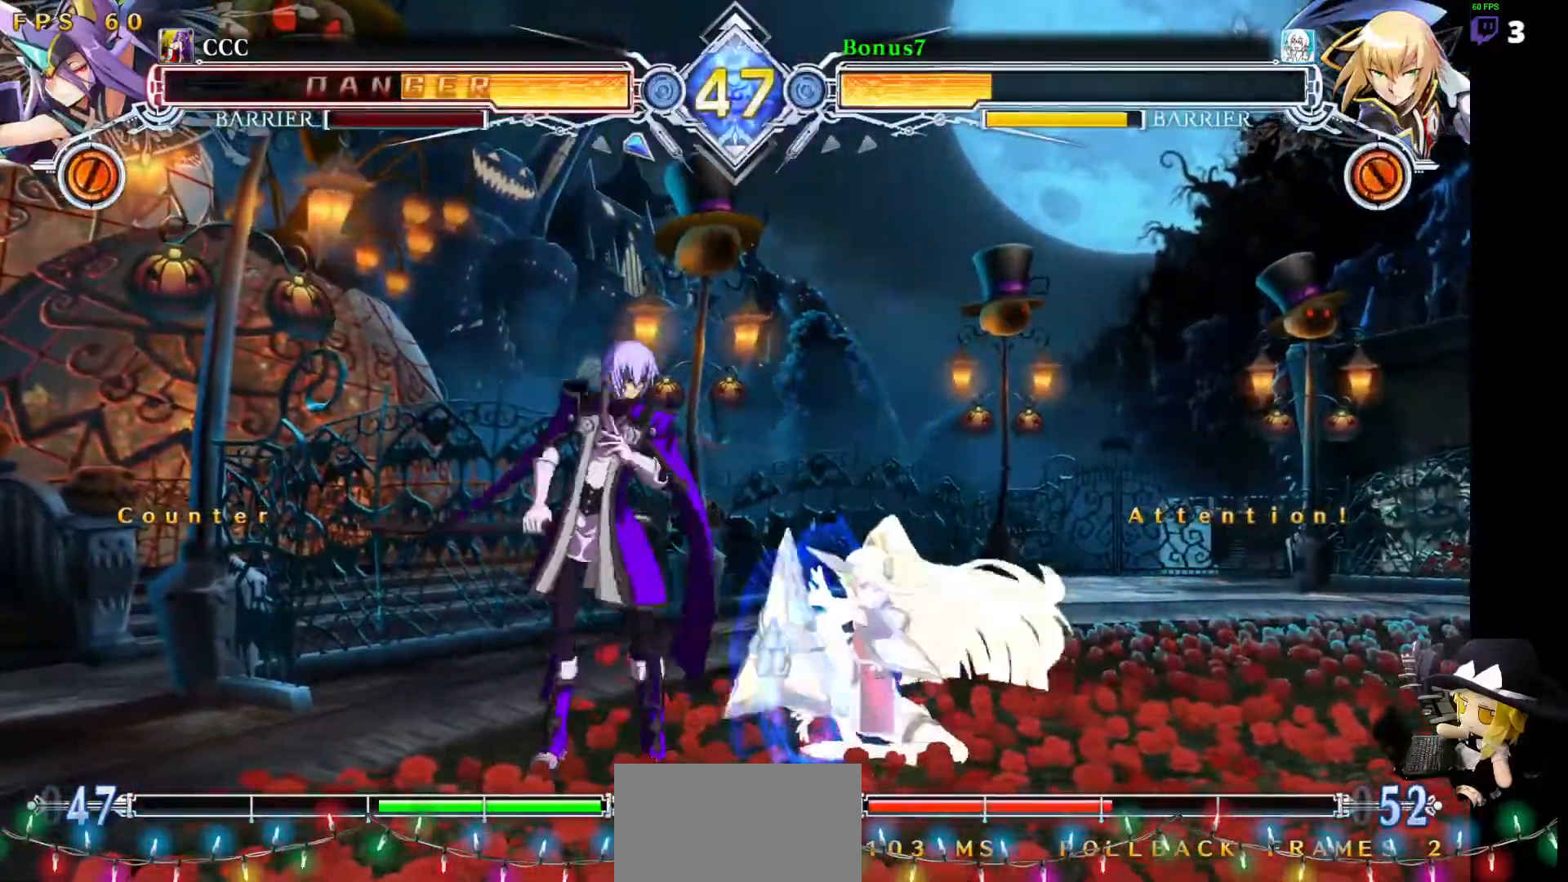
{"buttons": [], "events": []}
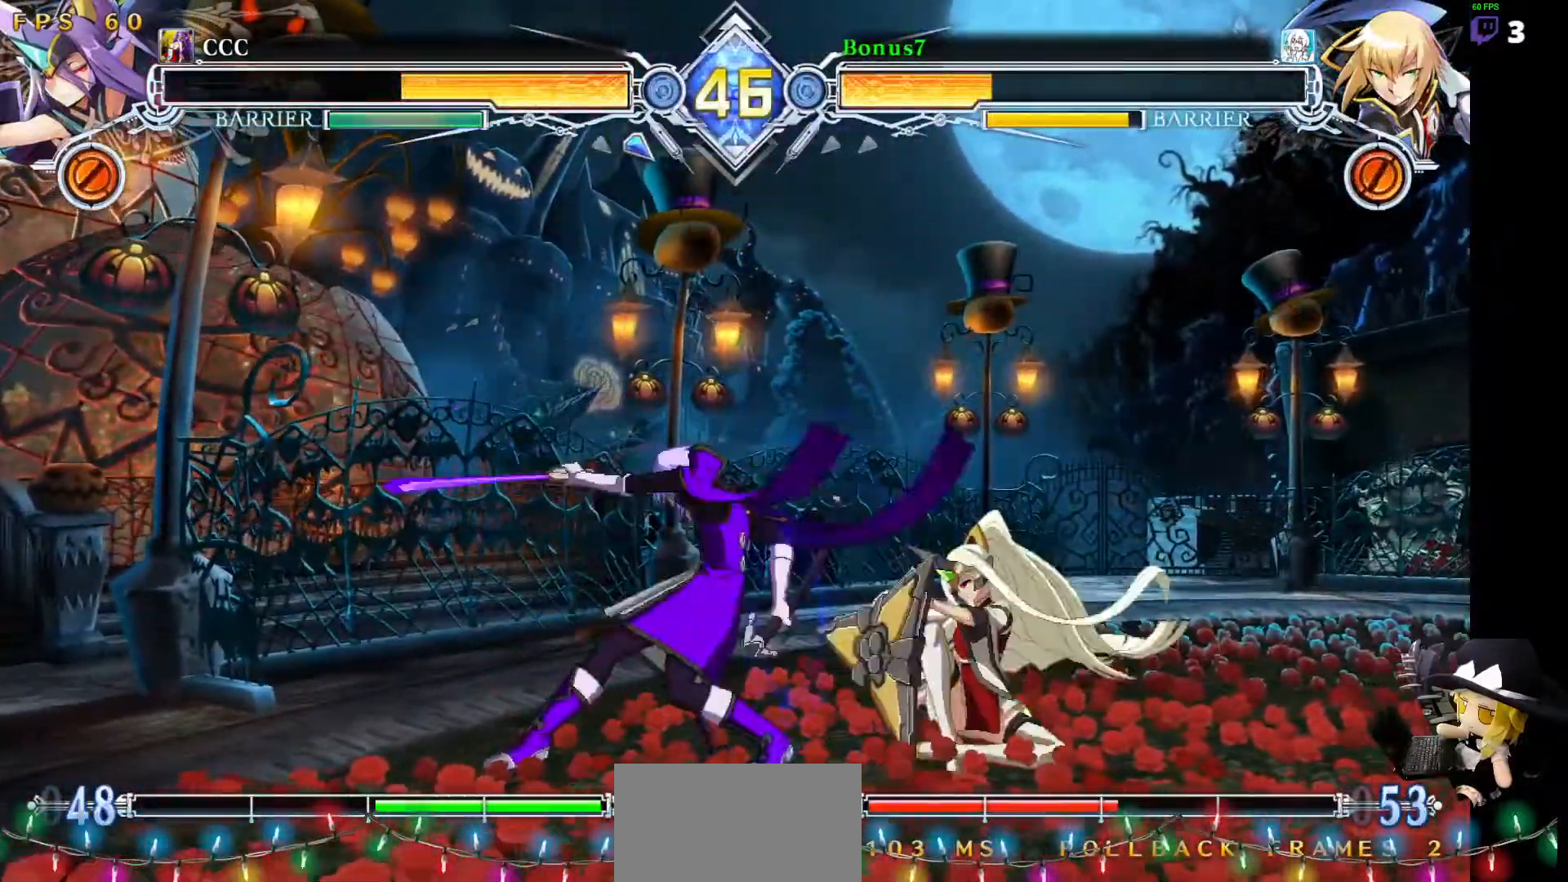
{"buttons": [], "events": [[34, "DPAD_RIGHT", "down"], [101, "DPAD_RIGHT", "up"], [169, "DPAD_RIGHT", "down"], [219, "DPAD_RIGHT", "up"], [253, "R1", "down"], [371, "R1", "up"]]}
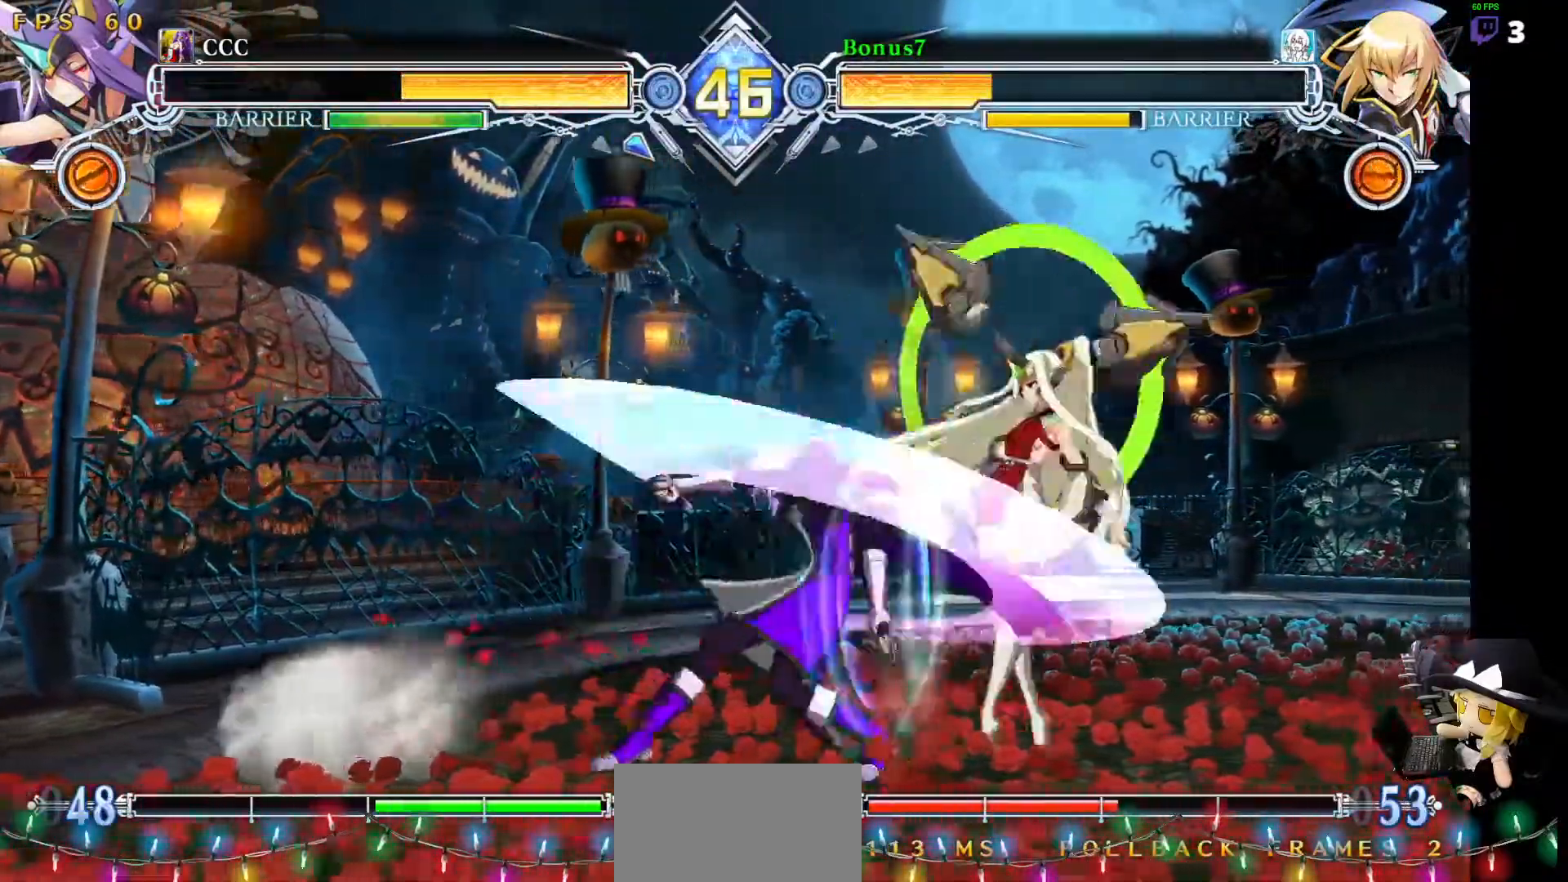
{"buttons": ["DPAD_LEFT"], "events": [[354, "DPAD_LEFT", "down"]]}